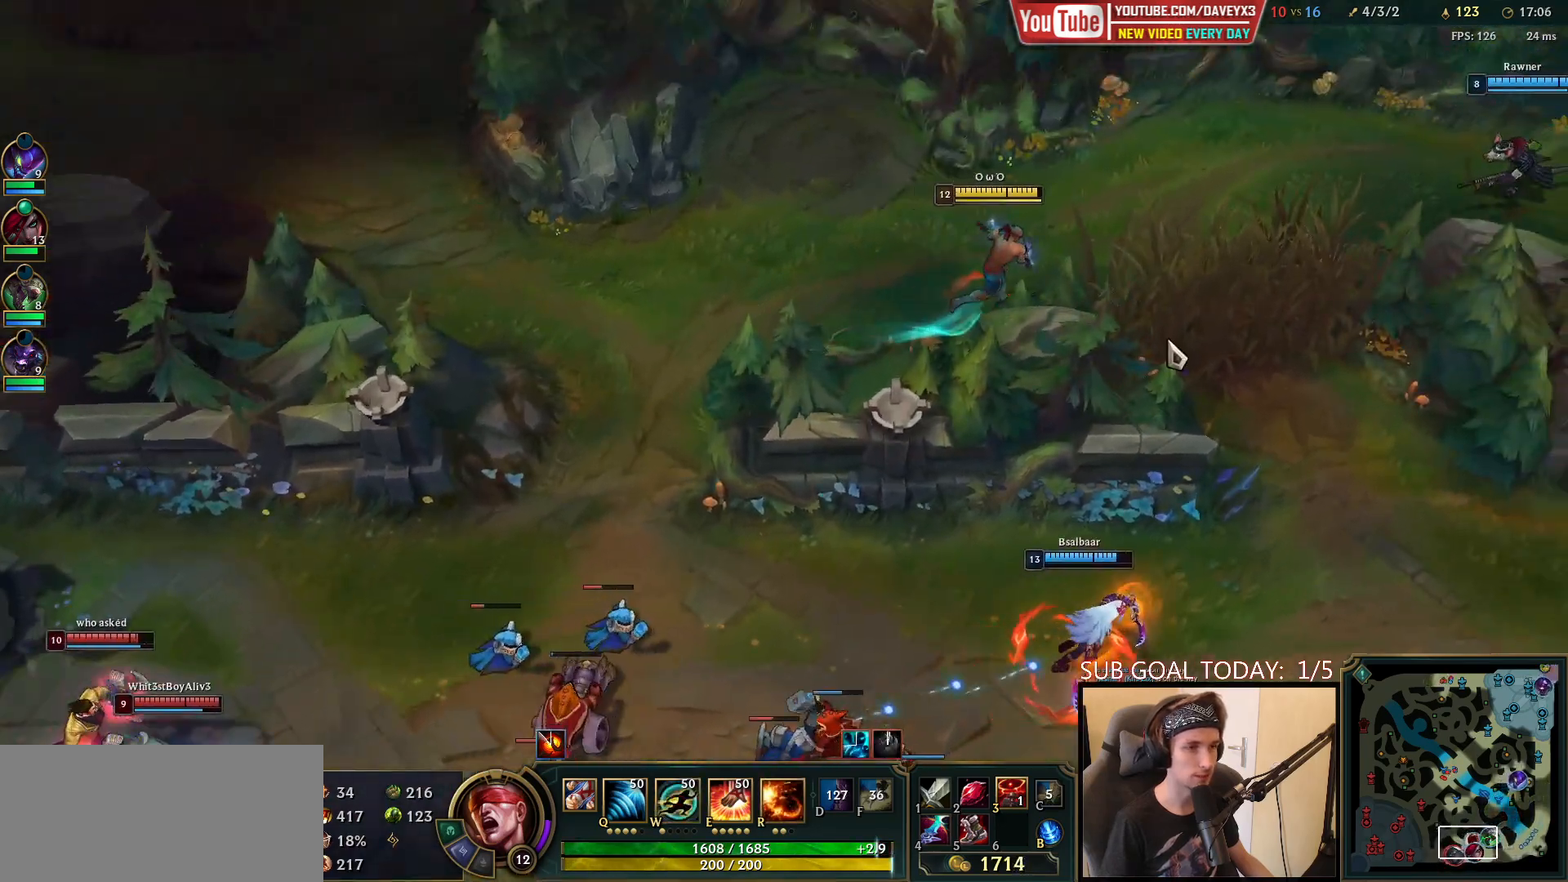
Gameplay with keyboard and mouse; each line is a JSON object with the keys and mouse buttons held at the frame after it. "events" lists presses ("down") and releases ("up") of "a", "ctrl", "d", "e", "f", "q", "r", "s", "shift", "space", "tab", "w", "mouse_left", "mouse_wheel", "mouse_right", "mouse_mb4" and "mouse_mb5" between this image and that frame as [ms after this image, input, new state], when the widget could be followed in between. "mouse_left", "mouse_wheel", "mouse_right", "mouse_mb4", "mouse_mb5" = the "left", "wheel", "right", "mb4", "mb5" buttons of the "mouse" list. No other keys are recorded. "wheel" means that the mouse wheel is clicked or scrolled. Mouse movement is not recorded.
{"keys": [], "mouse": [], "events": [[133, "mouse_right", "up"]]}
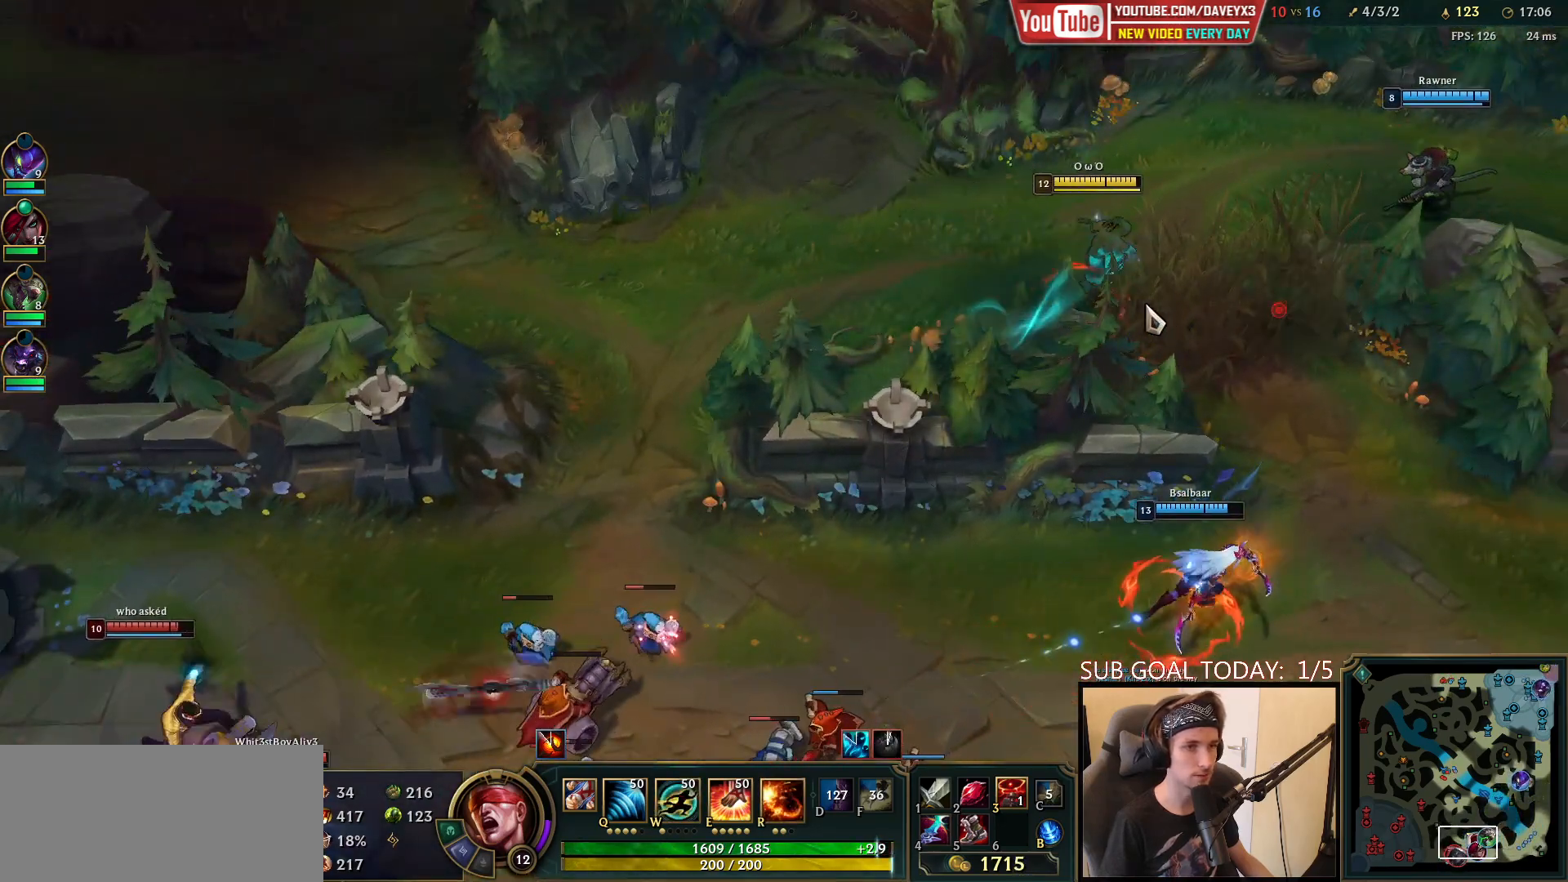
{"keys": [], "mouse": [], "events": []}
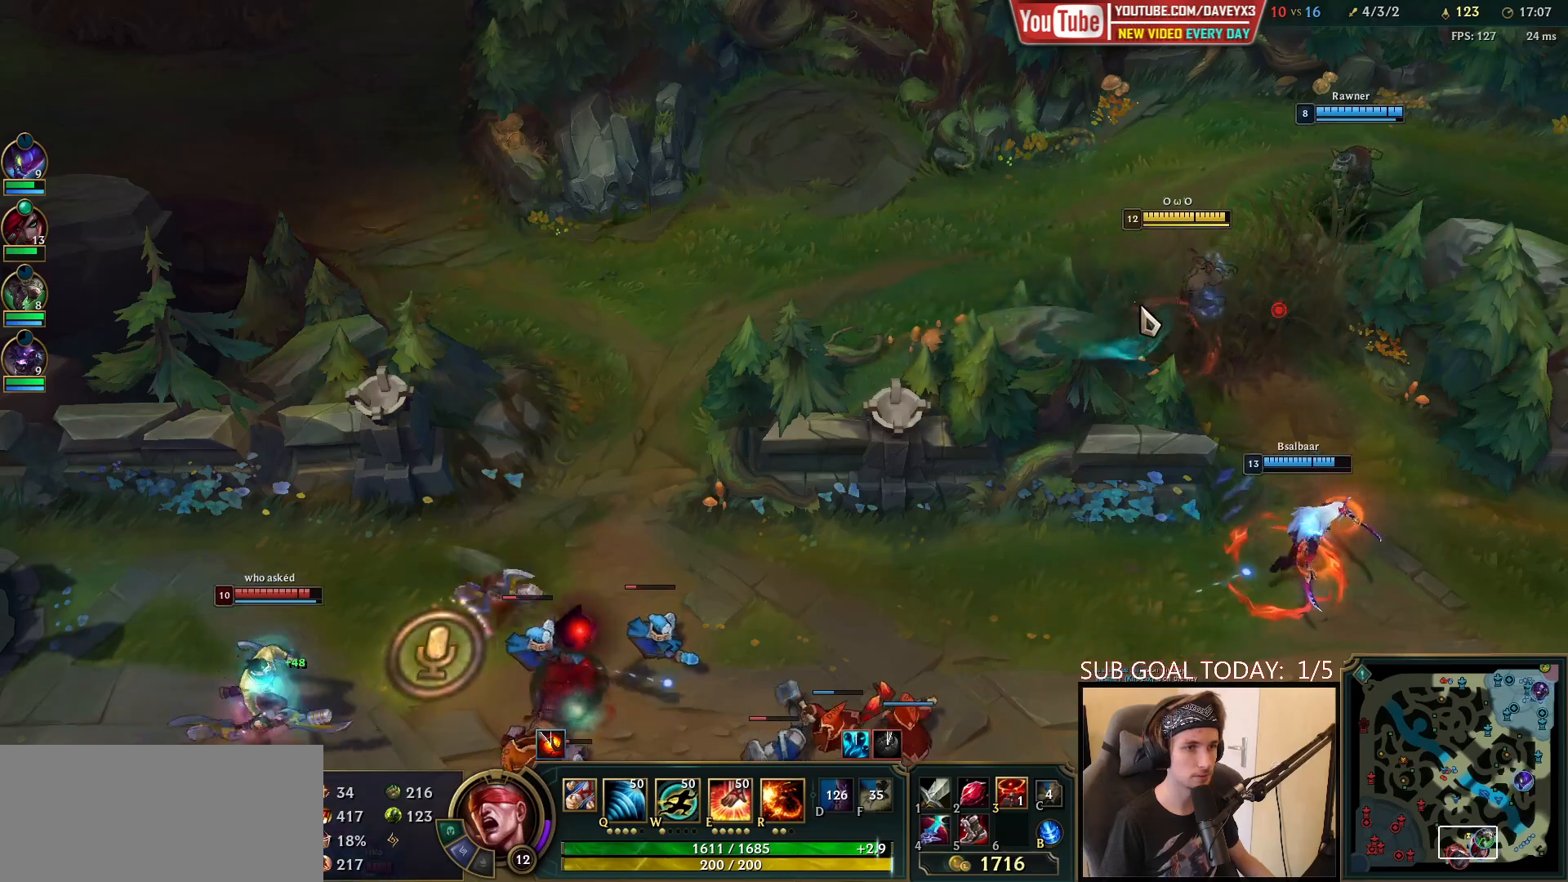
{"keys": [], "mouse": [], "events": [[283, "mouse_right", "down"], [450, "mouse_right", "up"]]}
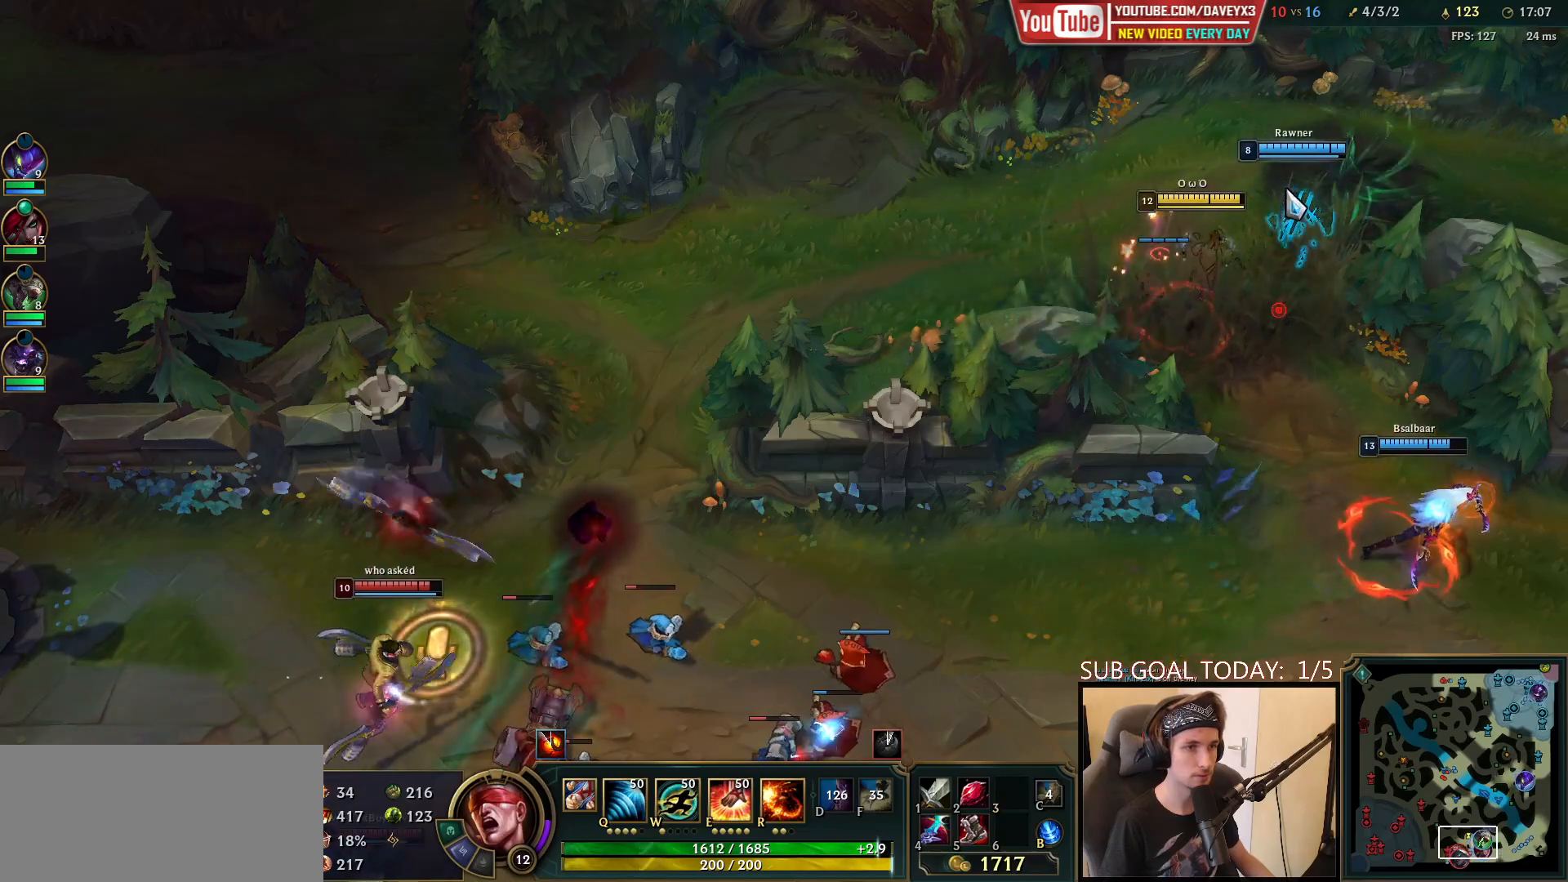
{"keys": [], "mouse": [], "events": [[167, "s", "down"], [350, "s", "up"]]}
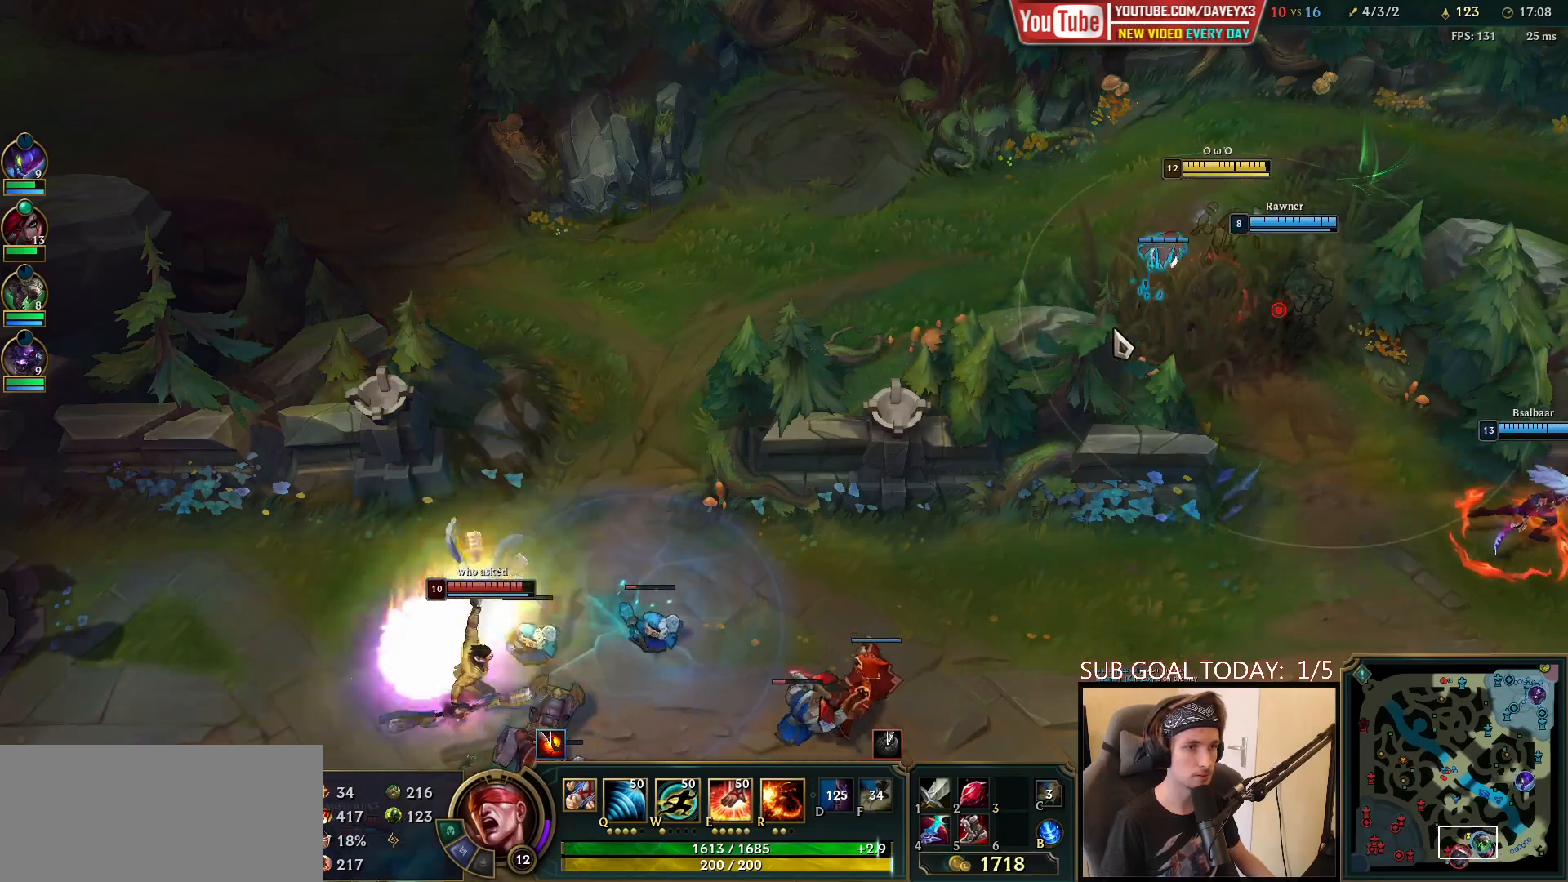
{"keys": [], "mouse": [], "events": [[100, "mouse_right", "down"], [233, "mouse_right", "up"]]}
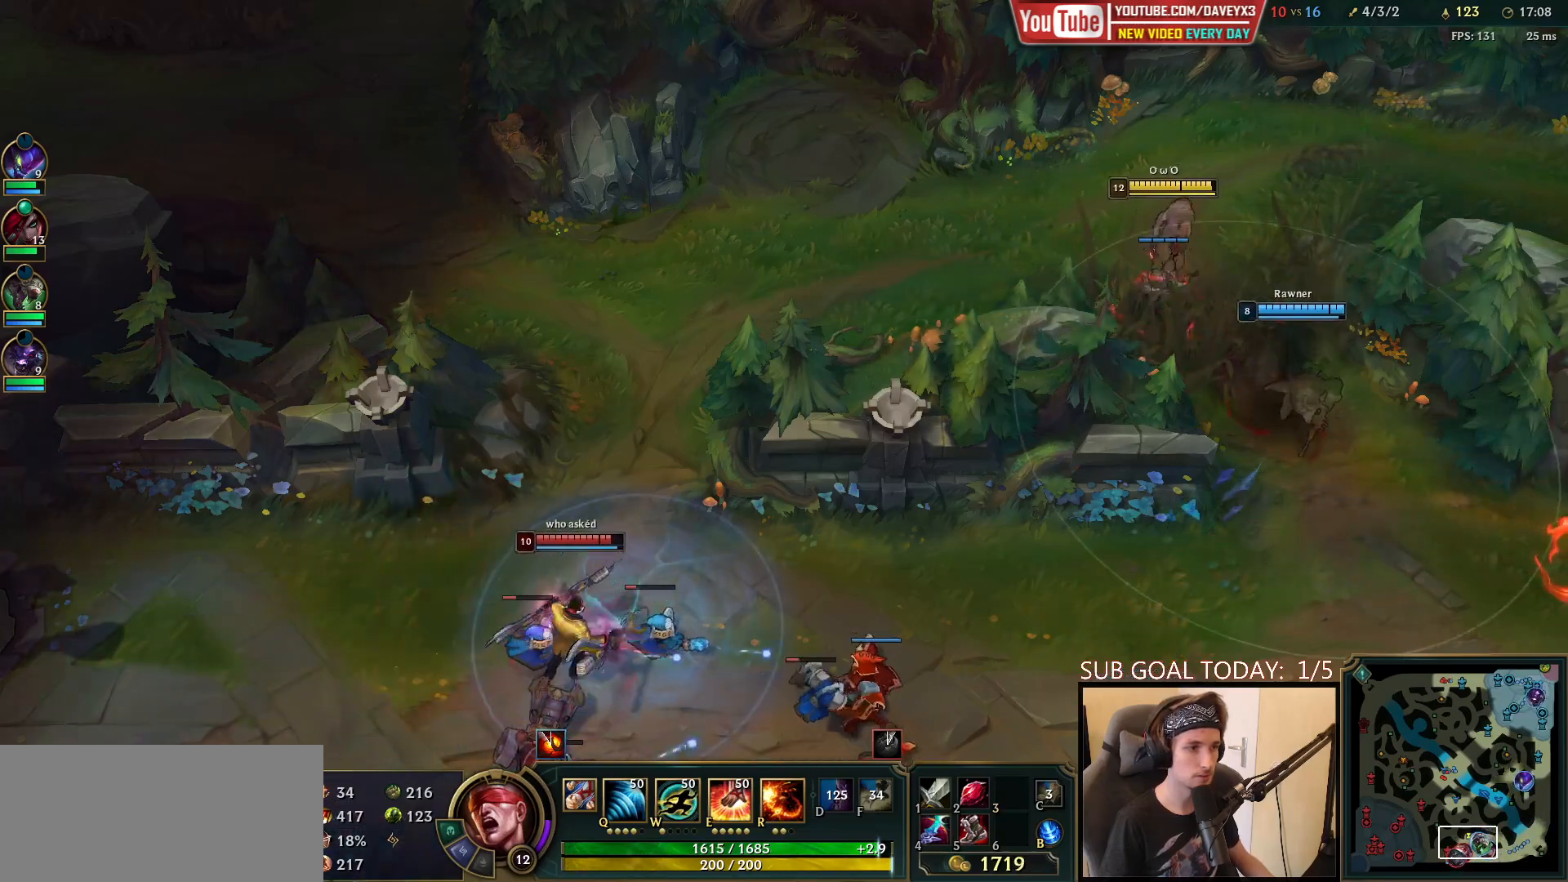
{"keys": [], "mouse": [], "events": [[150, "mouse_right", "down"], [250, "mouse_right", "up"], [350, "mouse_right", "down"], [467, "mouse_right", "up"]]}
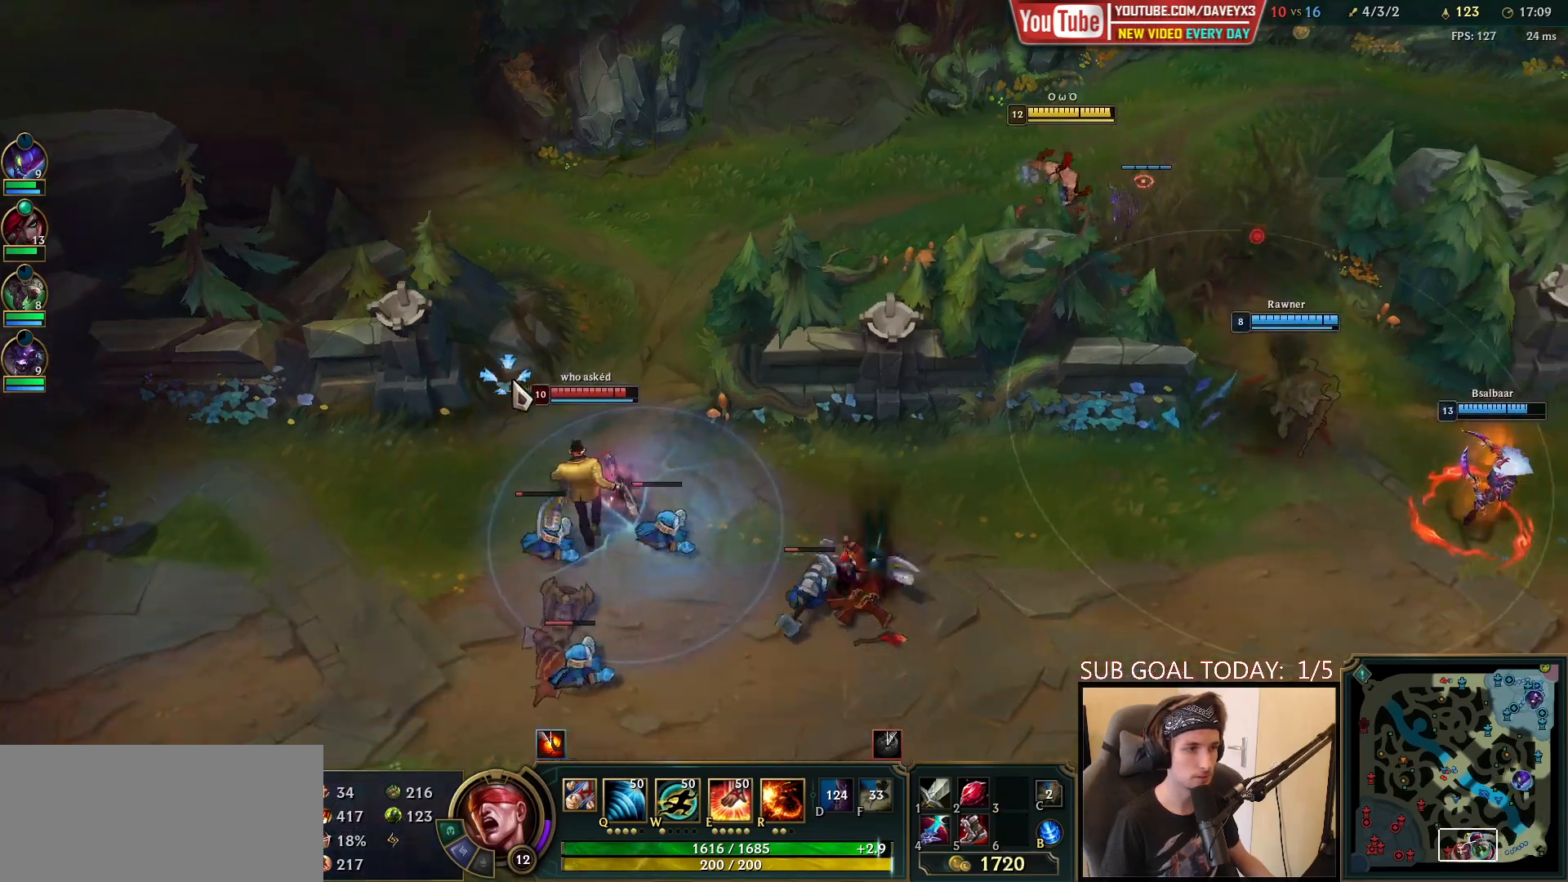
{"keys": [], "mouse": [], "events": [[33, "mouse_right", "down"], [167, "mouse_right", "up"], [333, "q", "down"], [417, "q", "up"]]}
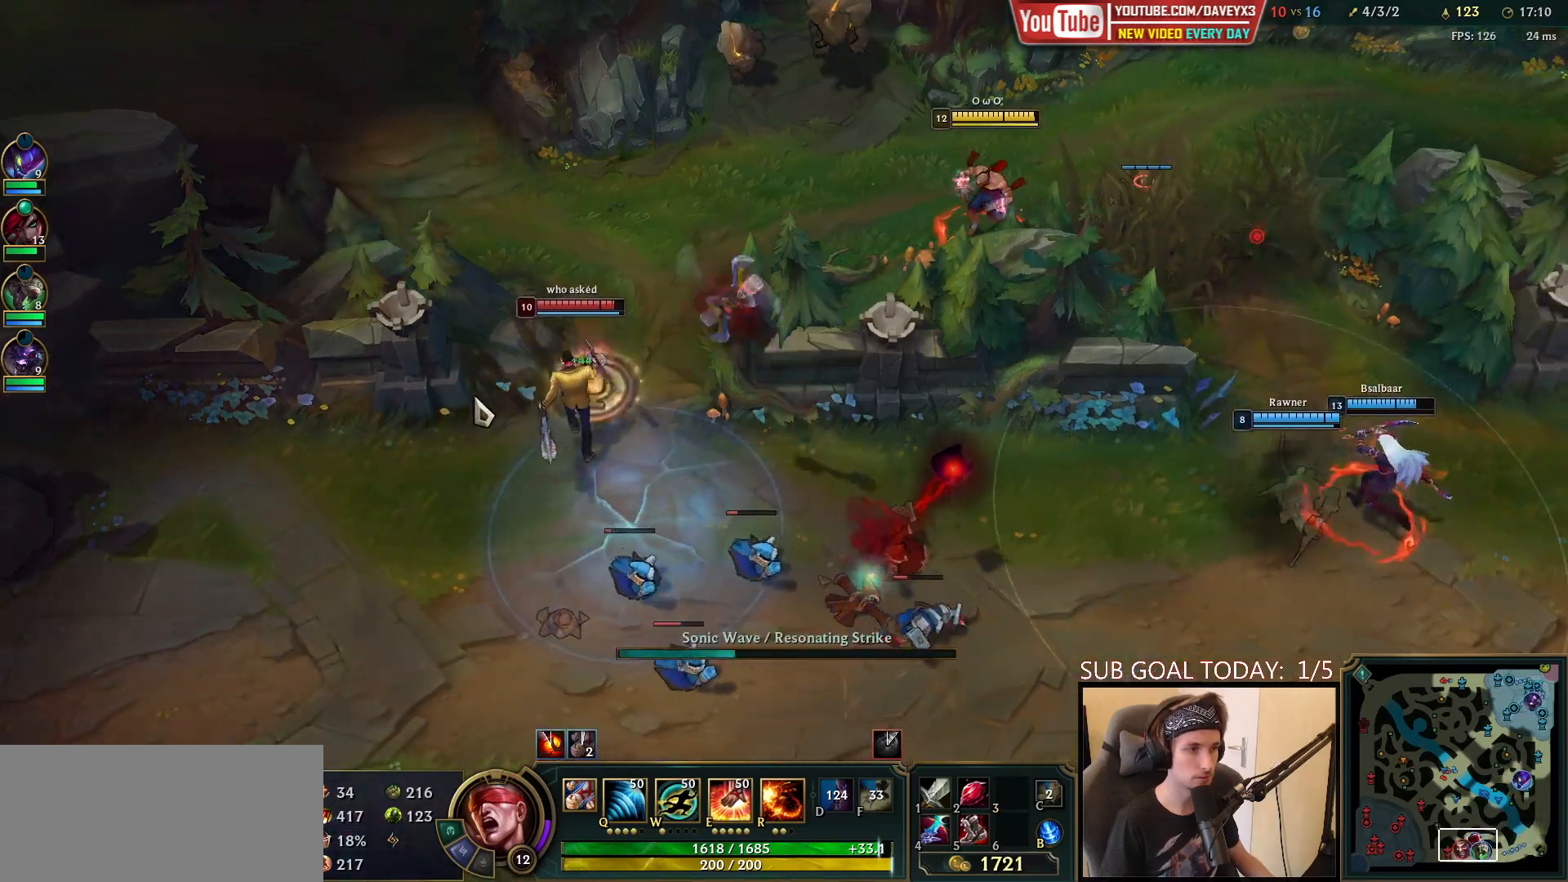
{"keys": [], "mouse": [], "events": [[67, "mouse_right", "down"], [233, "mouse_right", "up"], [300, "mouse_right", "down"], [483, "mouse_right", "up"]]}
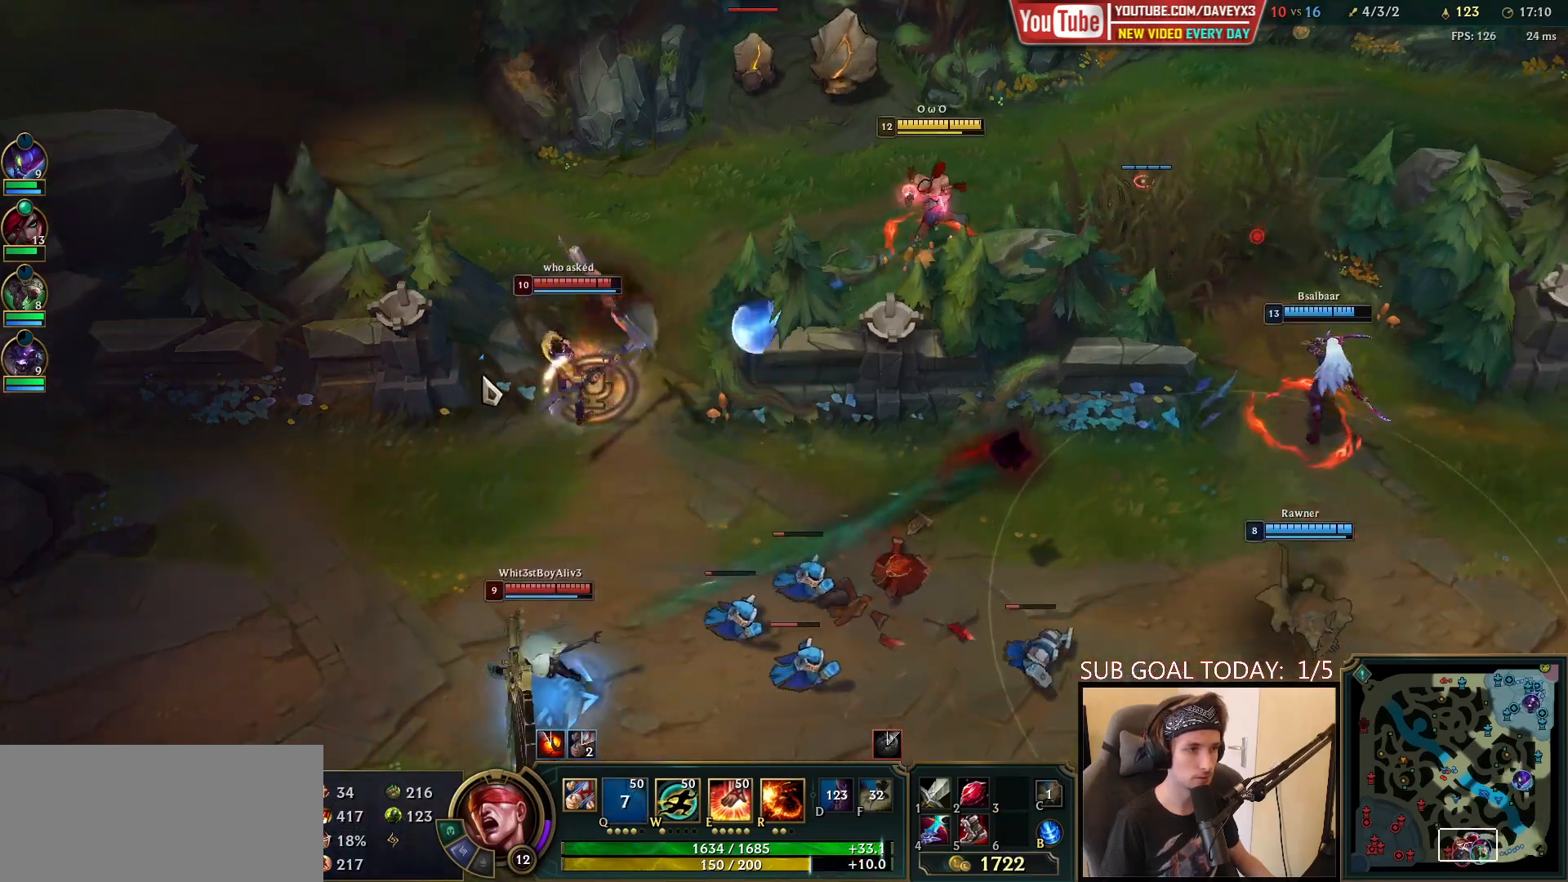
{"keys": [], "mouse": [], "events": [[133, "q", "down"], [183, "q", "up"], [267, "q", "down"], [300, "mouse_left", "down"], [333, "q", "up"], [367, "mouse_left", "up"], [400, "q", "down"], [433, "mouse_left", "down"], [483, "q", "up"], [500, "mouse_left", "up"]]}
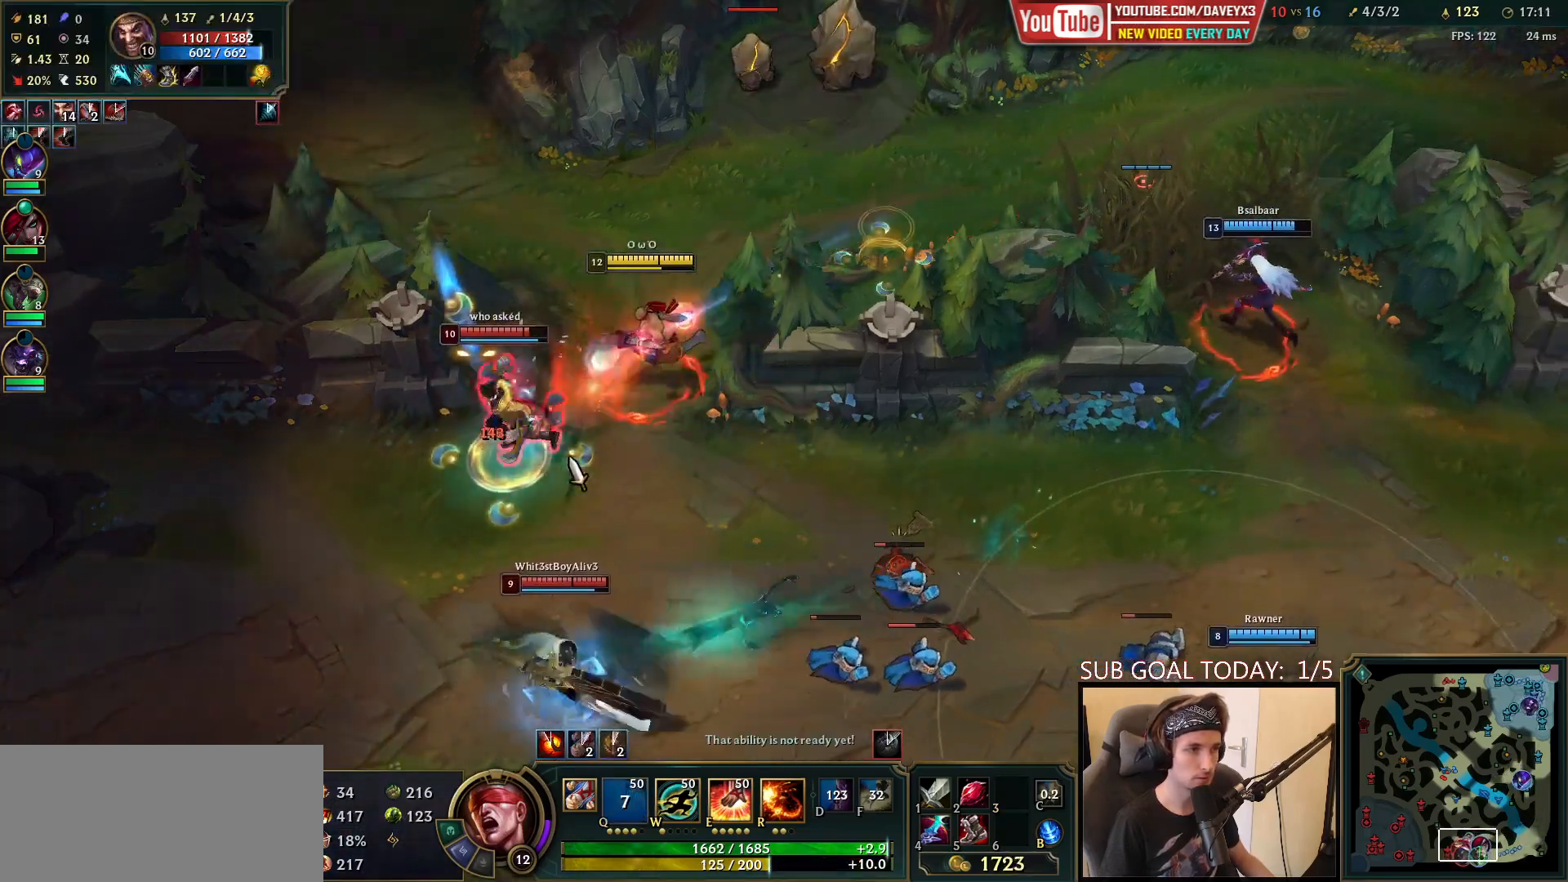
{"keys": [], "mouse": ["left"], "events": [[33, "q", "down"], [50, "mouse_left", "down"], [133, "mouse_left", "up"], [167, "q", "up"], [183, "mouse_left", "down"], [250, "mouse_left", "up"], [300, "mouse_left", "down"], [383, "mouse_left", "up"], [417, "e", "down"], [450, "mouse_left", "down"], [483, "e", "up"]]}
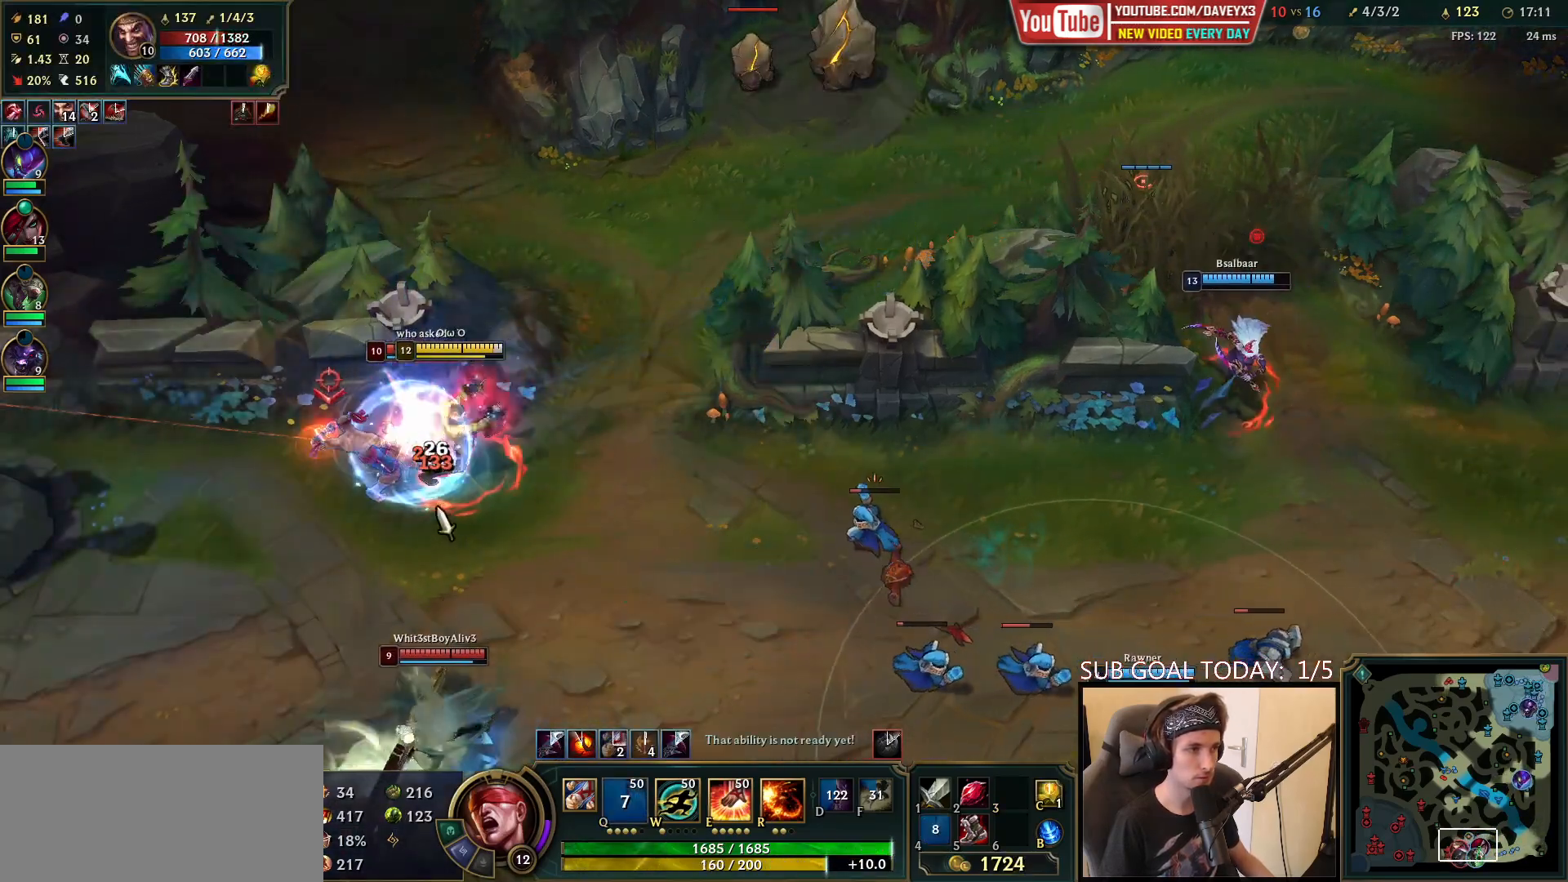
{"keys": [], "mouse": ["left"], "events": [[17, "mouse_left", "up"], [33, "e", "down"], [67, "mouse_left", "down"], [100, "e", "up"], [133, "mouse_left", "up"], [150, "e", "down"], [200, "mouse_left", "down"], [217, "e", "up"], [250, "mouse_left", "up"], [283, "r", "down"], [317, "mouse_left", "down"], [333, "r", "up"], [383, "mouse_left", "up"], [400, "r", "down"], [433, "mouse_left", "down"], [450, "r", "up"]]}
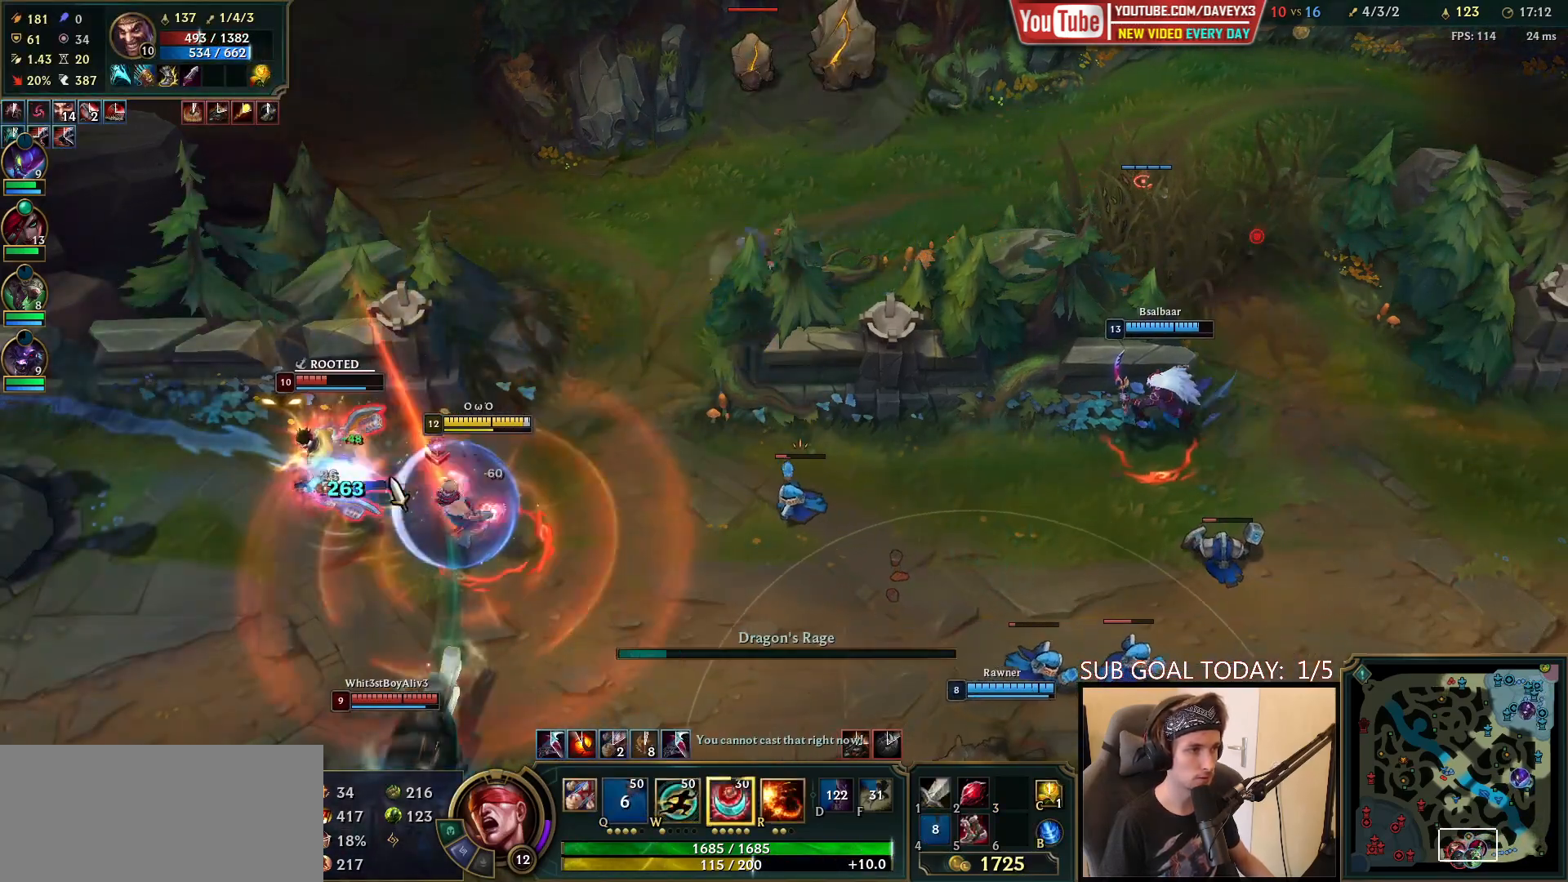
{"keys": ["r"], "mouse": [], "events": [[17, "r", "down"], [33, "mouse_left", "up"], [67, "mouse_left", "down"], [83, "r", "up"], [133, "r", "down"], [150, "mouse_left", "up"], [183, "mouse_left", "down"], [217, "r", "up"], [267, "mouse_left", "up"], [267, "r", "down"], [333, "r", "up"], [367, "mouse_right", "down"], [383, "r", "down"], [450, "mouse_right", "up"]]}
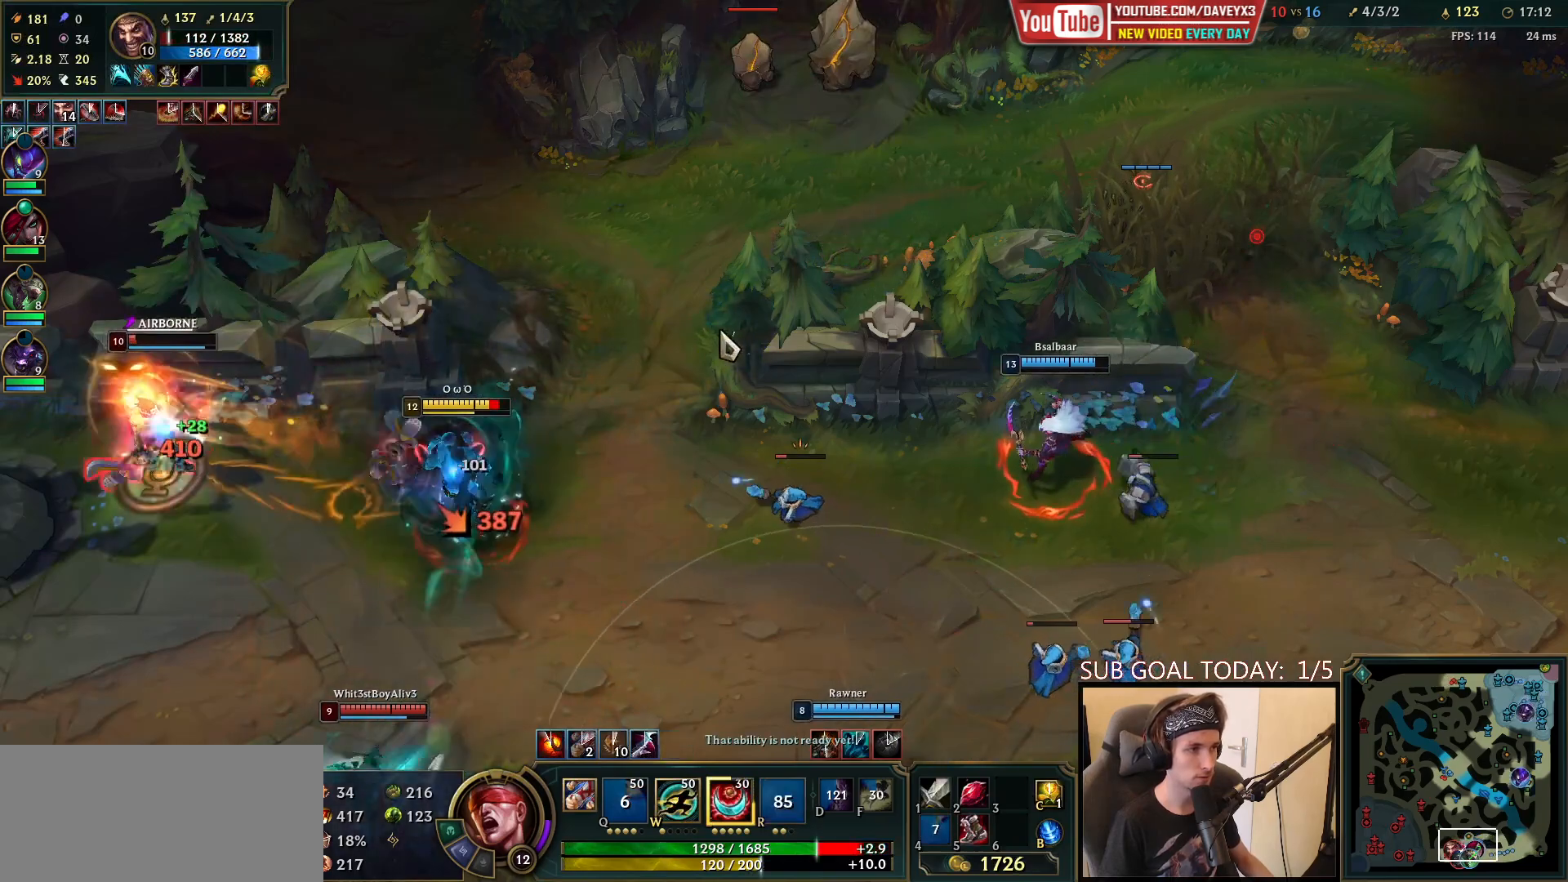
{"keys": [], "mouse": ["right"], "events": [[33, "e", "down"], [33, "mouse_right", "down"], [33, "r", "up"], [117, "e", "up"], [167, "mouse_right", "up"], [183, "e", "down"], [267, "e", "up"], [333, "e", "down"], [383, "e", "up"], [417, "mouse_right", "down"]]}
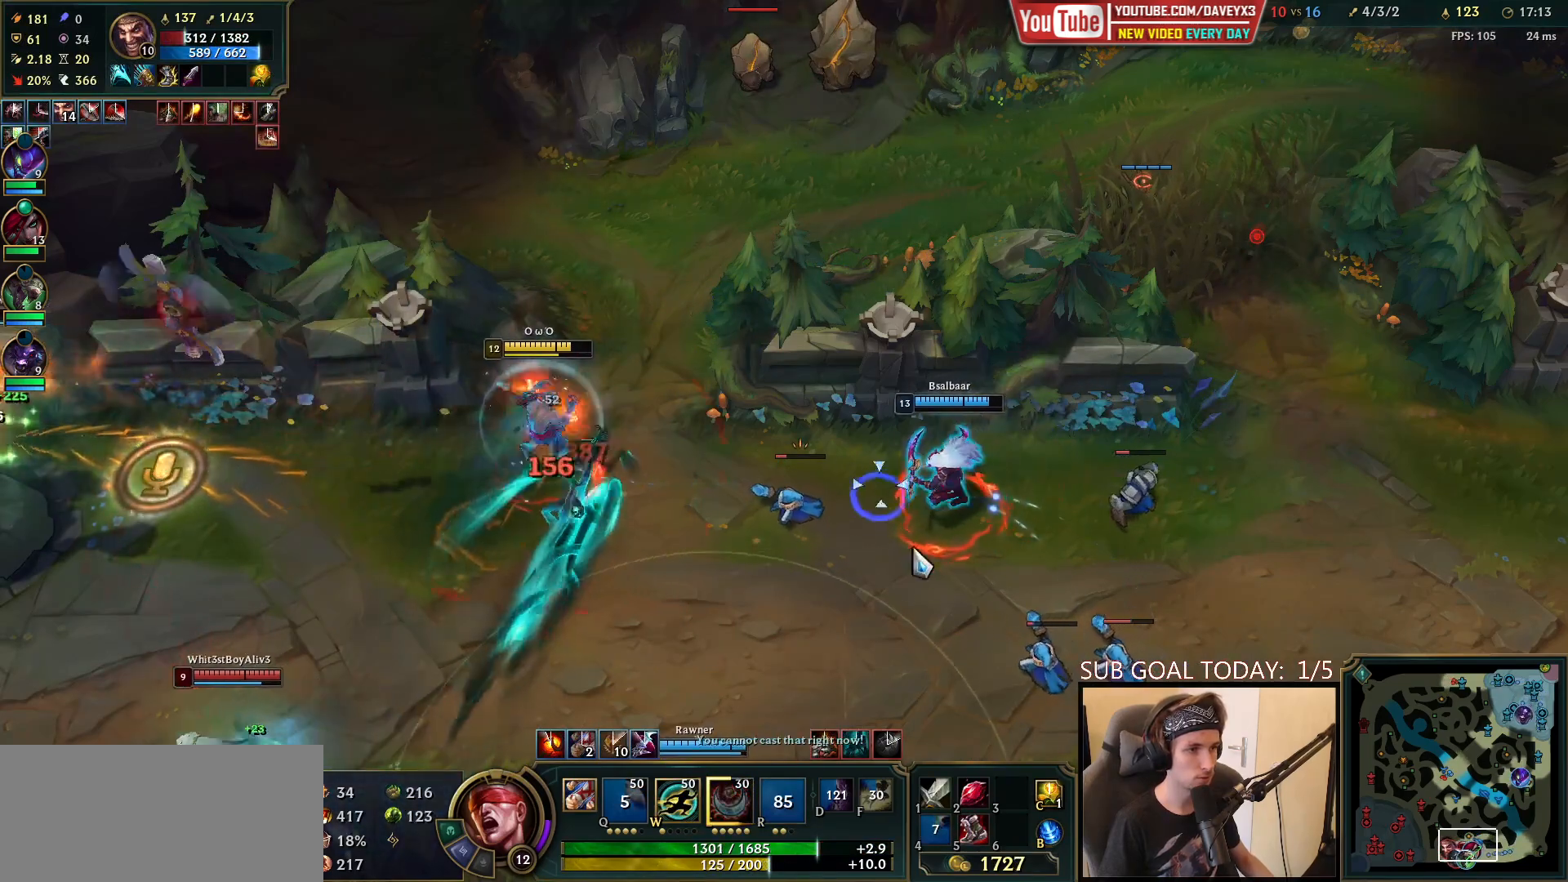
{"keys": [], "mouse": [], "events": [[17, "mouse_right", "up"], [17, "w", "down"], [67, "w", "up"], [133, "w", "down"], [200, "w", "up"], [267, "w", "down"], [333, "w", "up"], [400, "mouse_right", "down"], [483, "mouse_right", "up"]]}
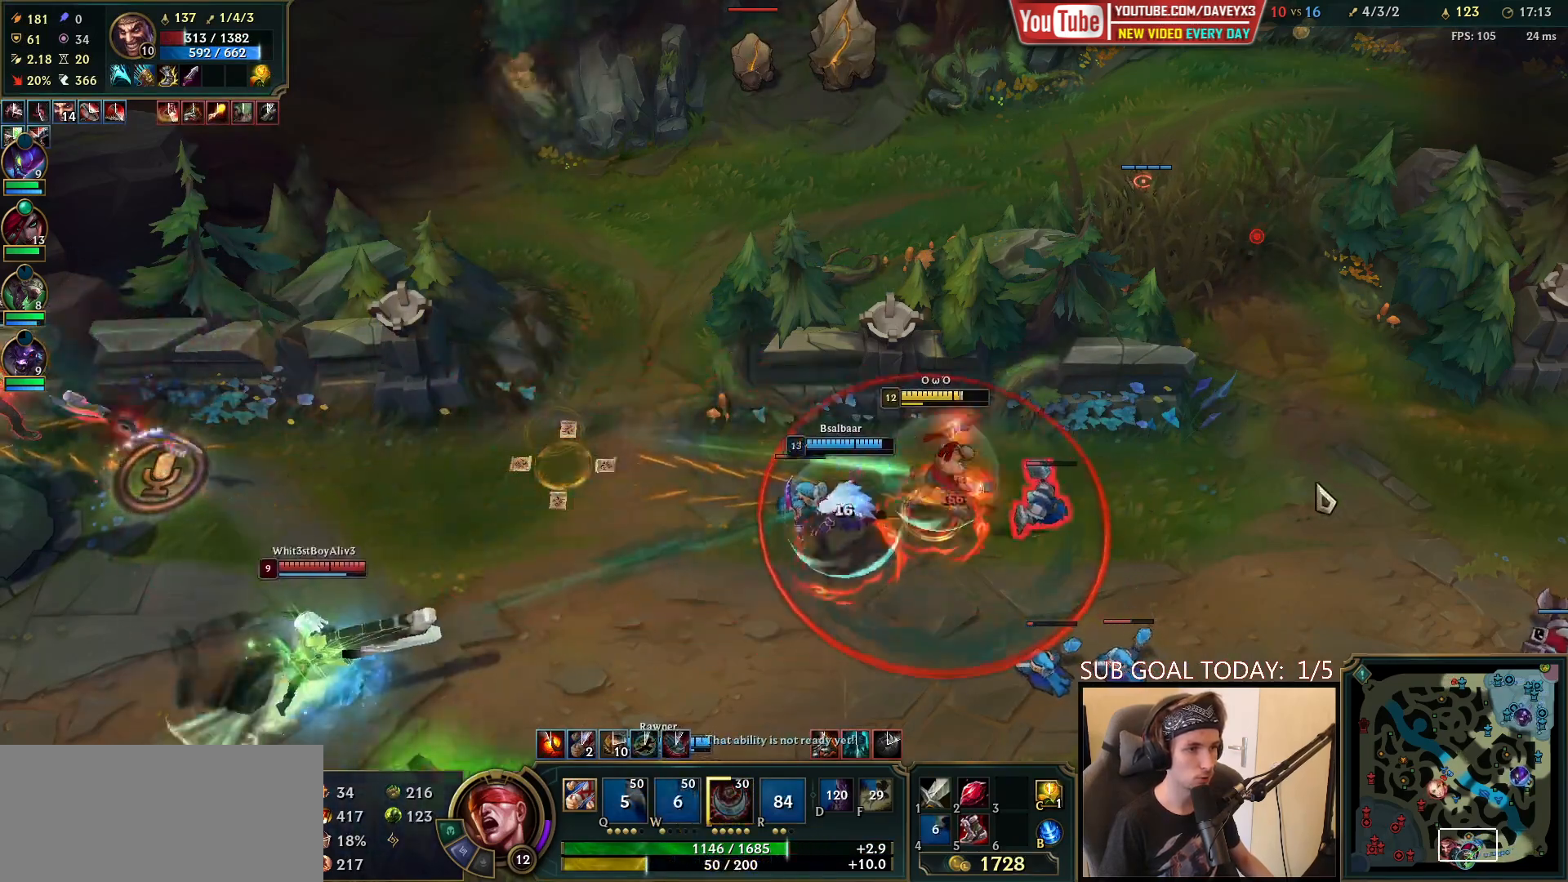
{"keys": [], "mouse": ["right"], "events": [[50, "mouse_right", "down"], [150, "mouse_right", "up"], [233, "mouse_left", "down"], [267, "w", "down"], [333, "w", "up"], [367, "mouse_left", "up"], [500, "mouse_right", "down"]]}
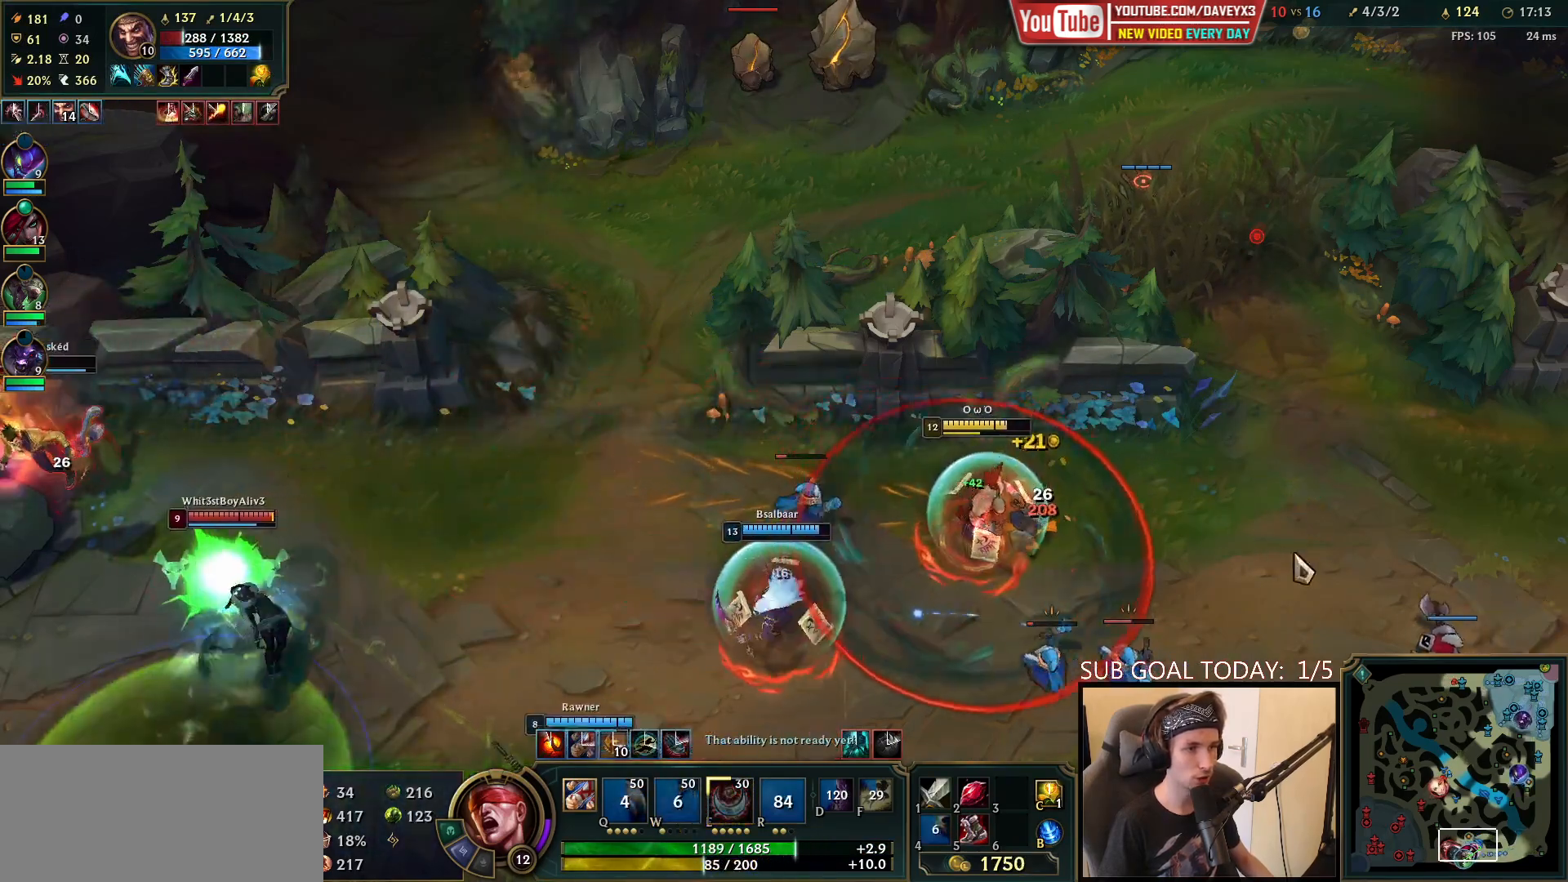
{"keys": [], "mouse": ["left"], "events": [[117, "mouse_right", "up"], [317, "mouse_left", "down"], [417, "mouse_left", "up"], [467, "mouse_left", "down"]]}
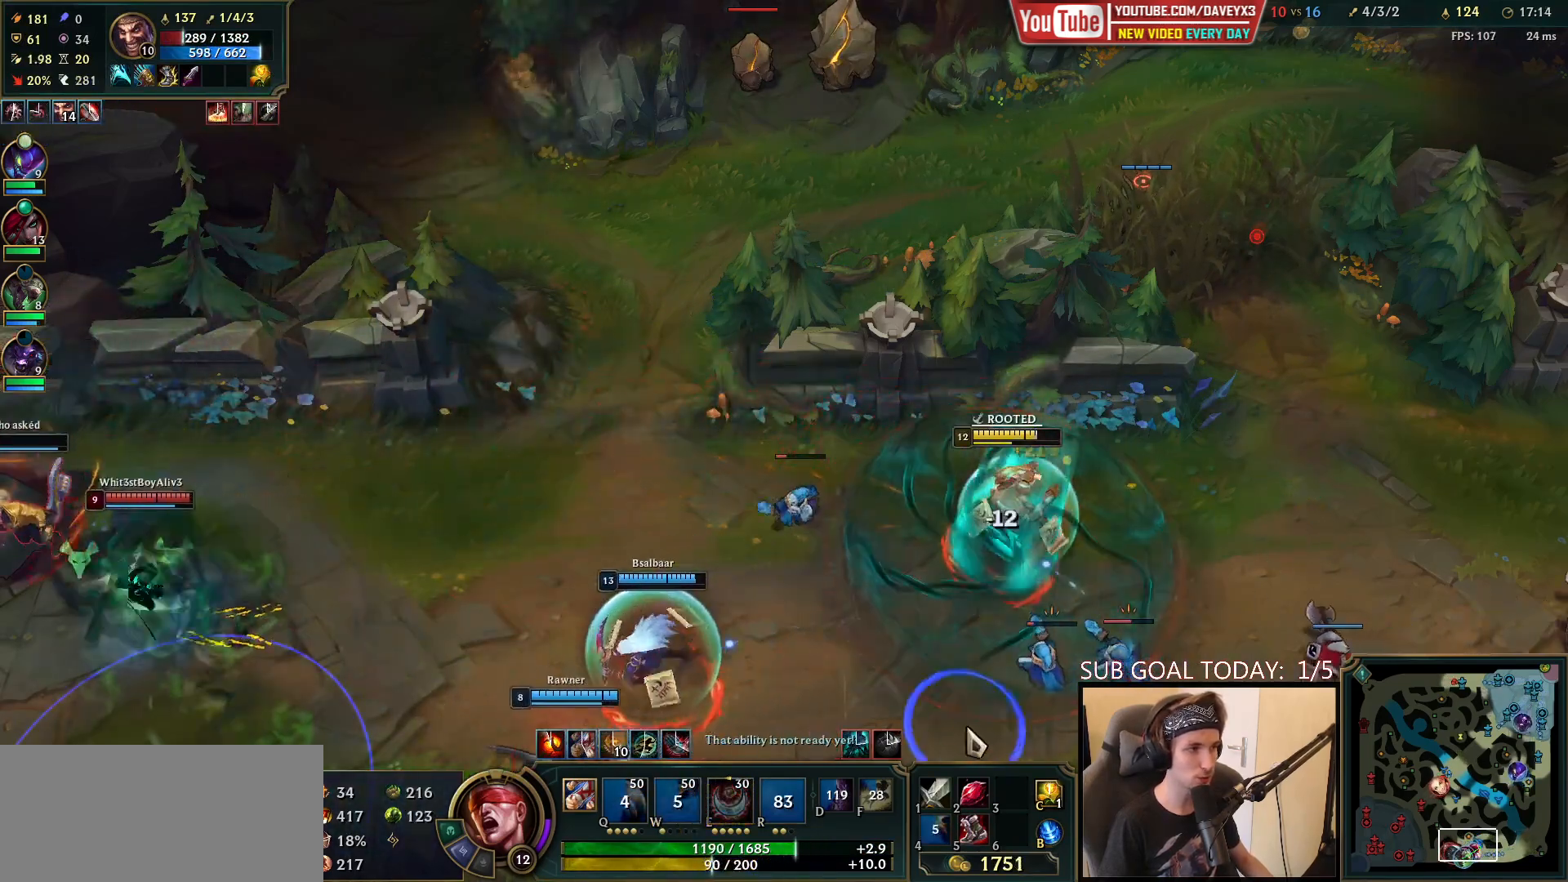
{"keys": [], "mouse": [], "events": [[67, "mouse_left", "up"]]}
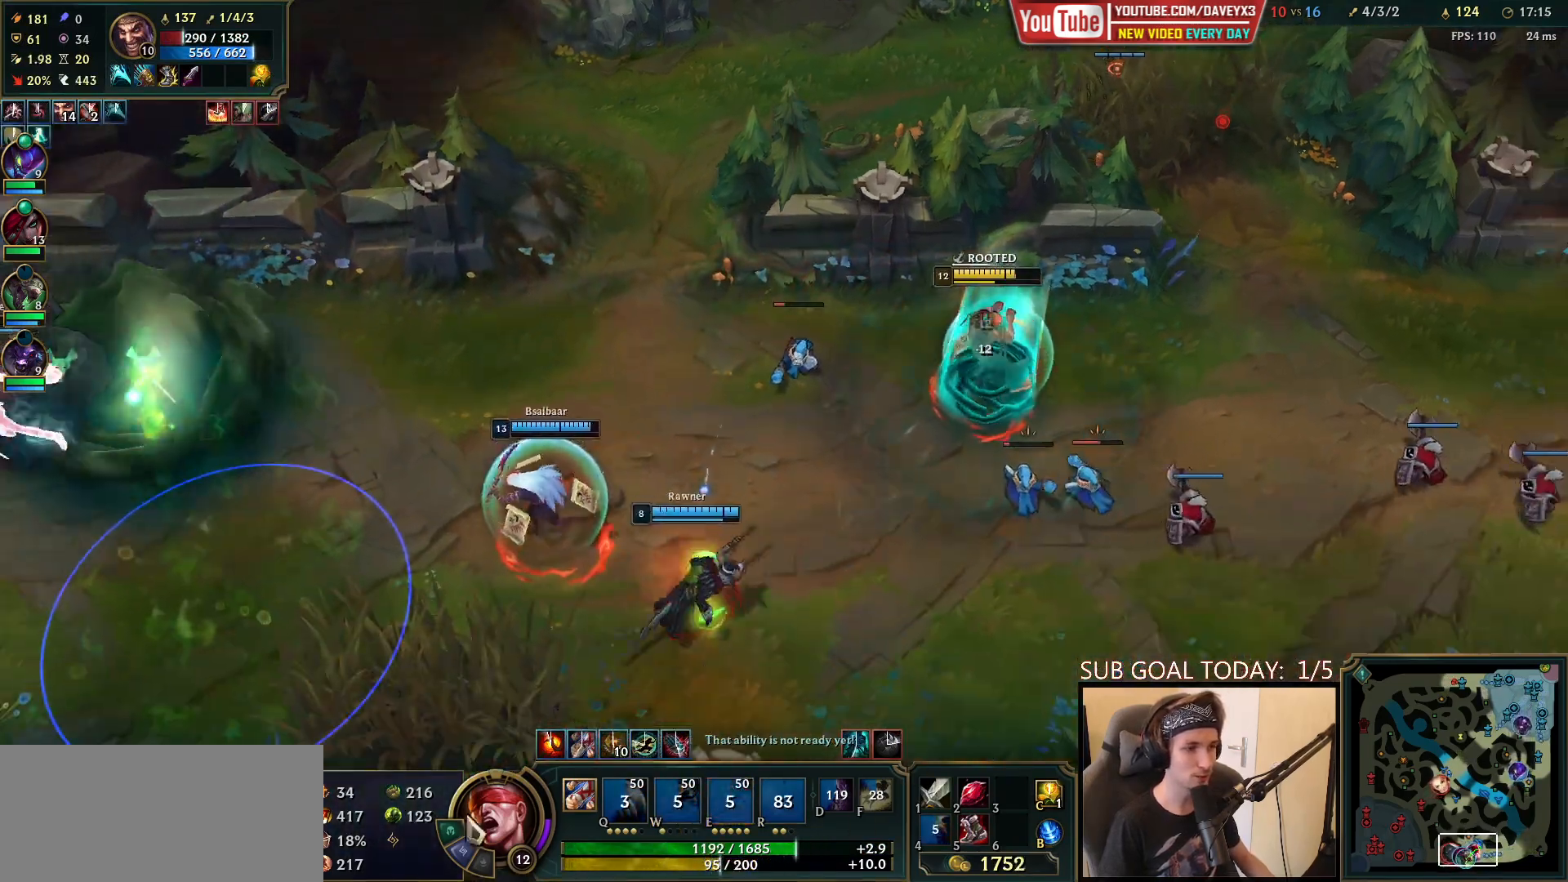
{"keys": [], "mouse": ["left"], "events": [[183, "mouse_left", "down"], [283, "mouse_left", "up"], [350, "mouse_left", "down"], [433, "mouse_left", "up"], [500, "mouse_left", "down"]]}
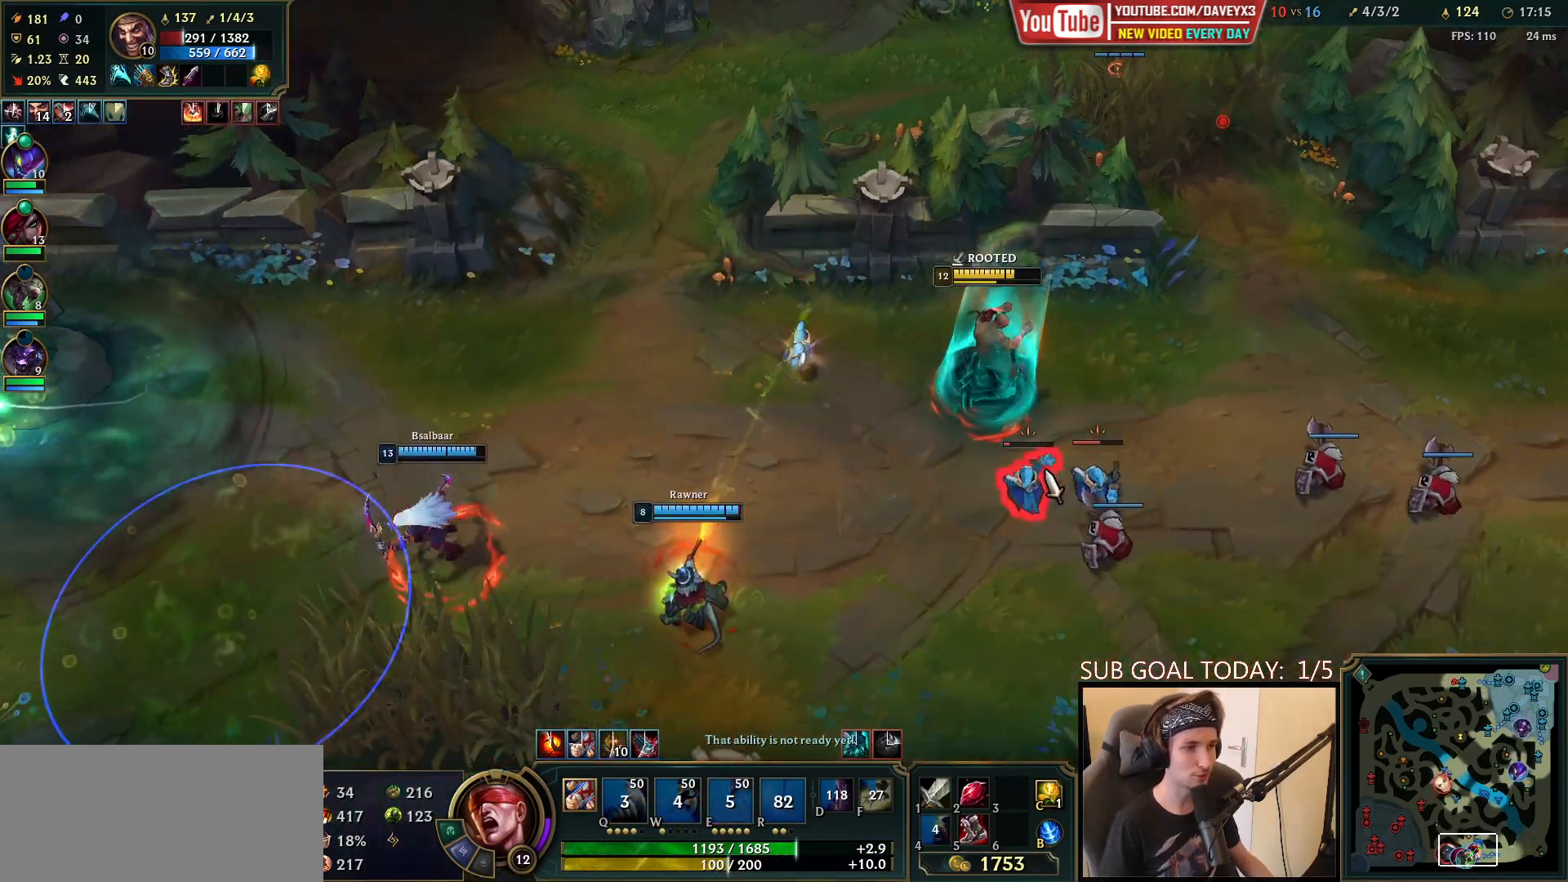
{"keys": [], "mouse": [], "events": [[83, "mouse_left", "up"], [383, "mouse_right", "down"], [483, "mouse_right", "up"]]}
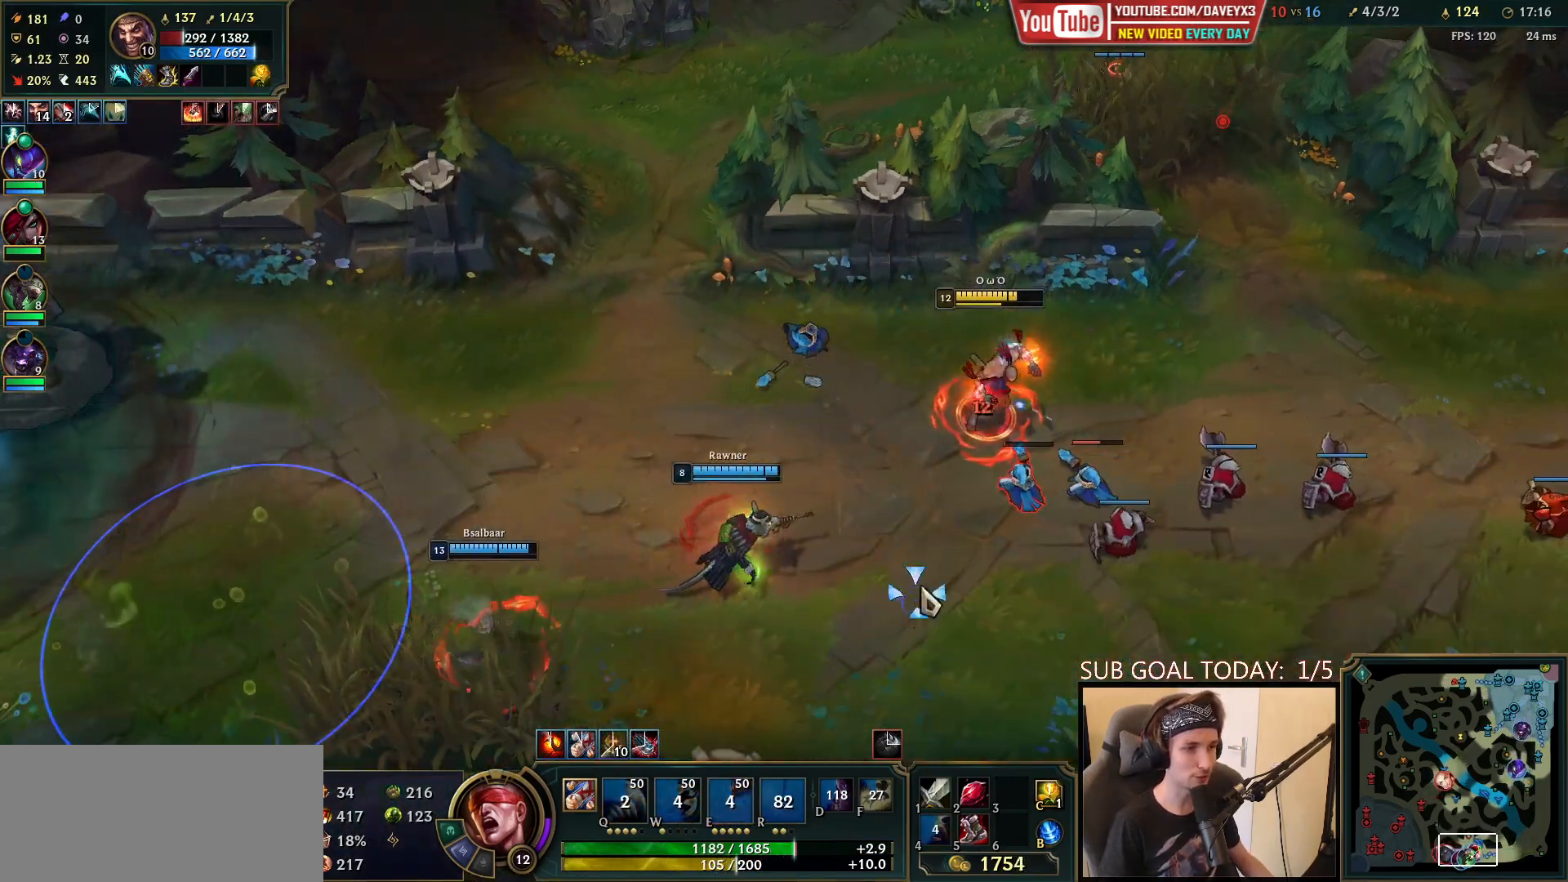
{"keys": [], "mouse": ["left"], "events": [[117, "mouse_right", "down"], [183, "mouse_right", "up"], [267, "mouse_right", "down"], [383, "mouse_right", "up"], [467, "mouse_left", "down"]]}
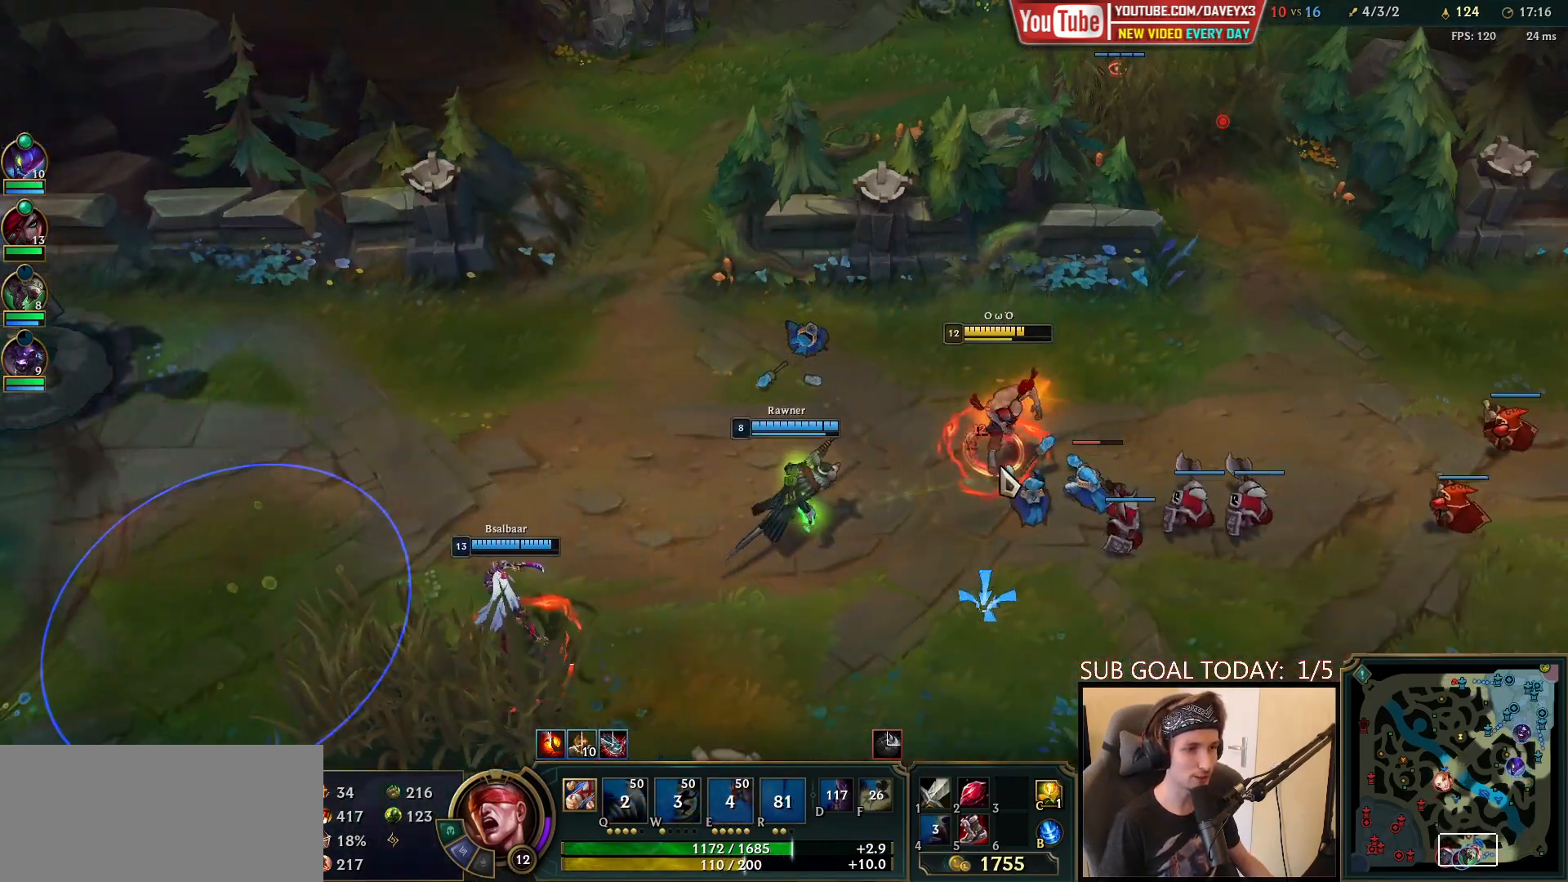
{"keys": [], "mouse": [], "events": [[117, "mouse_left", "up"], [300, "mouse_right", "down"], [400, "mouse_right", "up"]]}
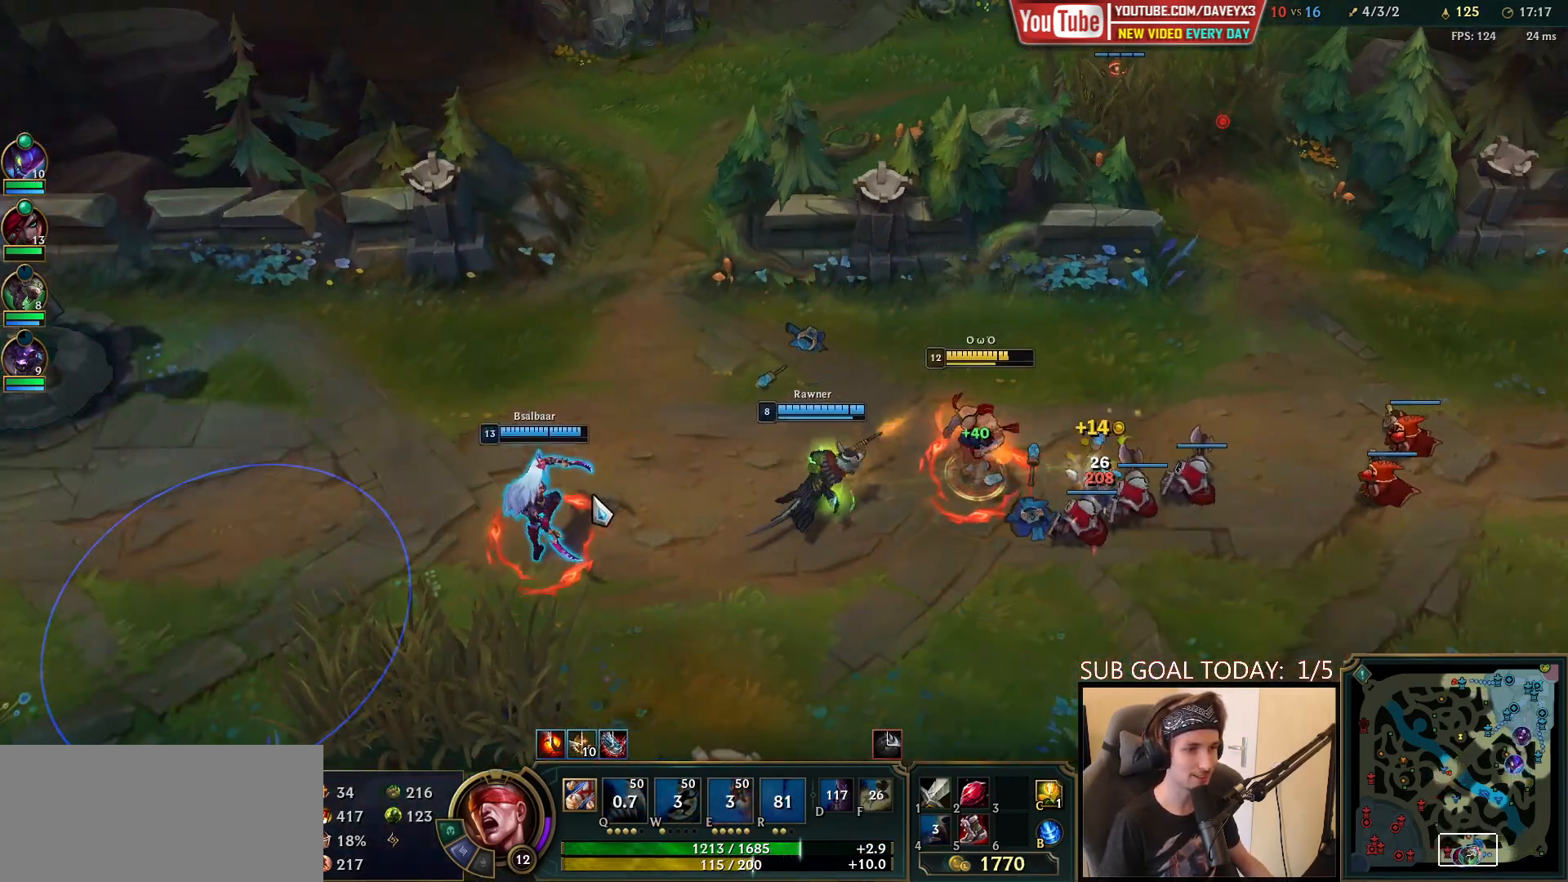
{"keys": [], "mouse": [], "events": []}
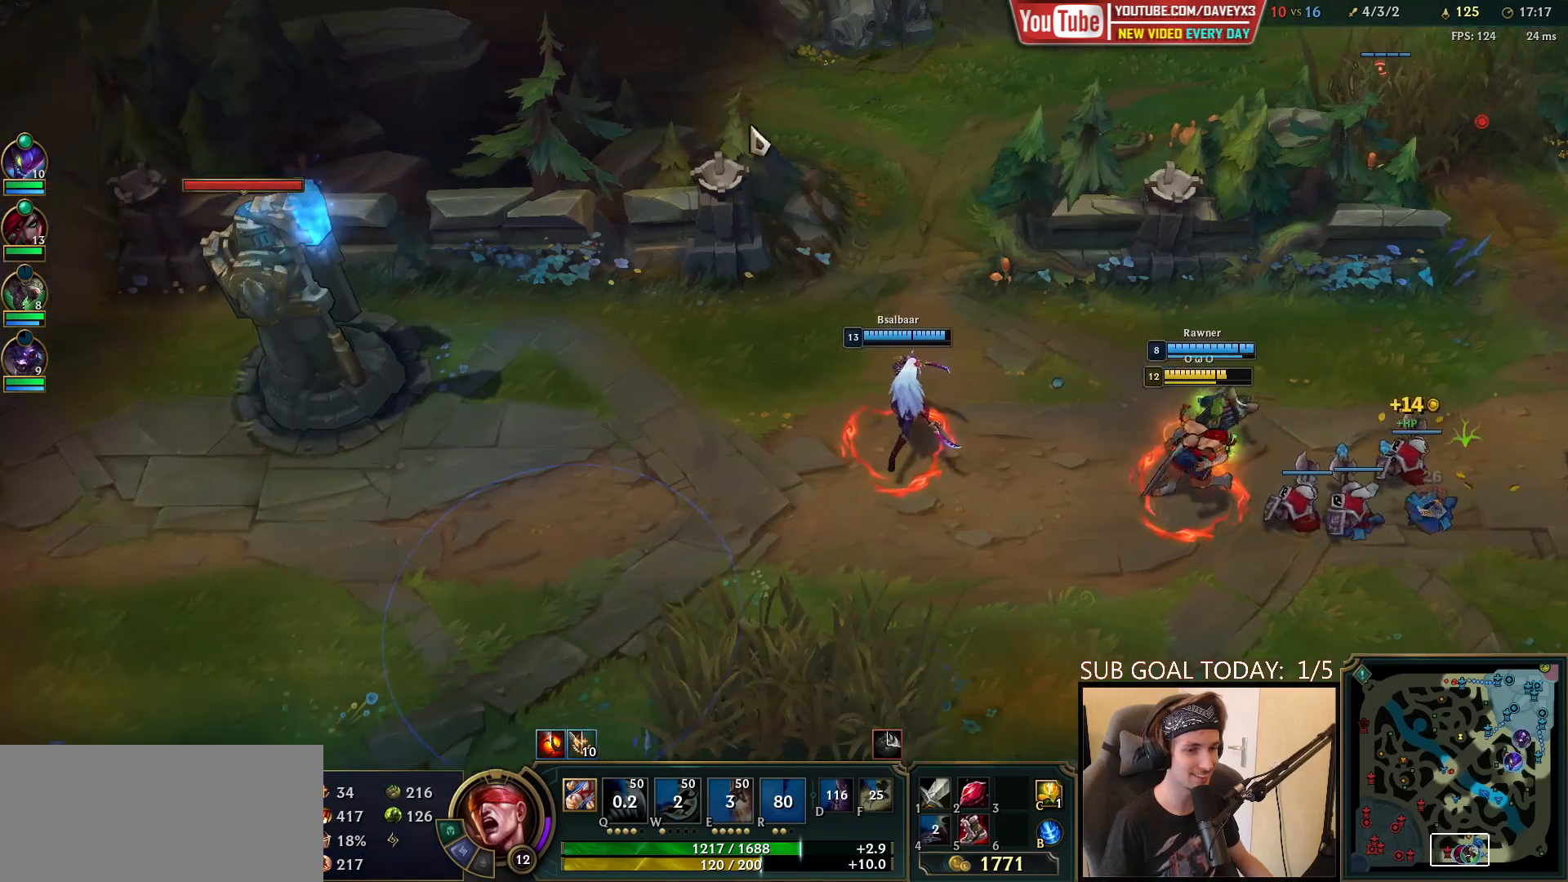
{"keys": [], "mouse": [], "events": [[17, "mouse_right", "down"], [100, "mouse_right", "up"], [183, "mouse_right", "down"], [300, "mouse_right", "up"]]}
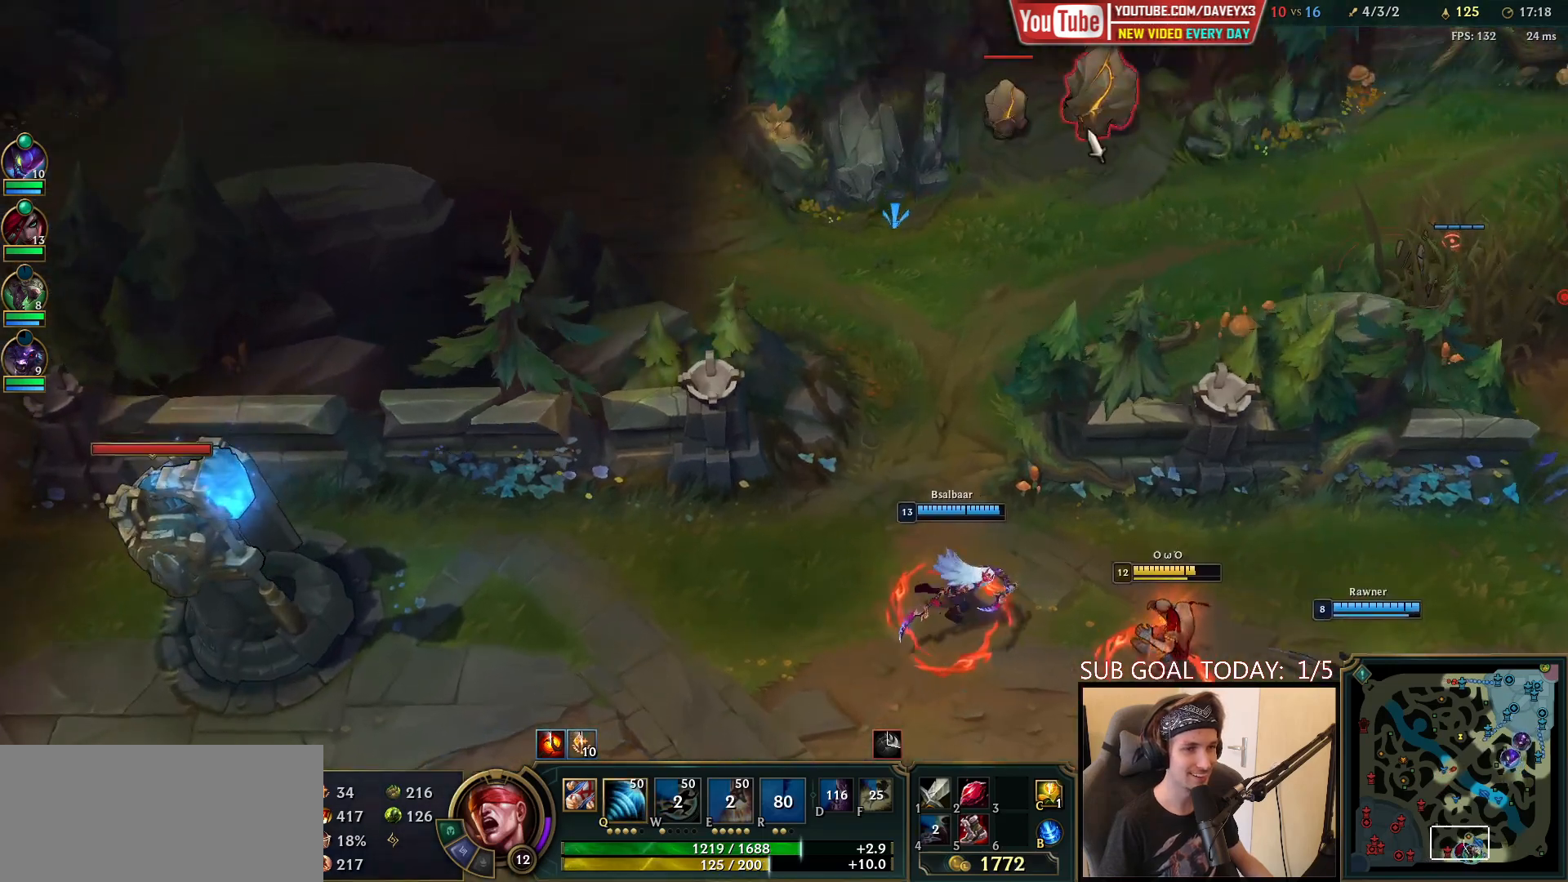
{"keys": [], "mouse": [], "events": [[50, "mouse_right", "down"], [167, "mouse_right", "up"], [250, "mouse_right", "down"], [383, "mouse_right", "up"]]}
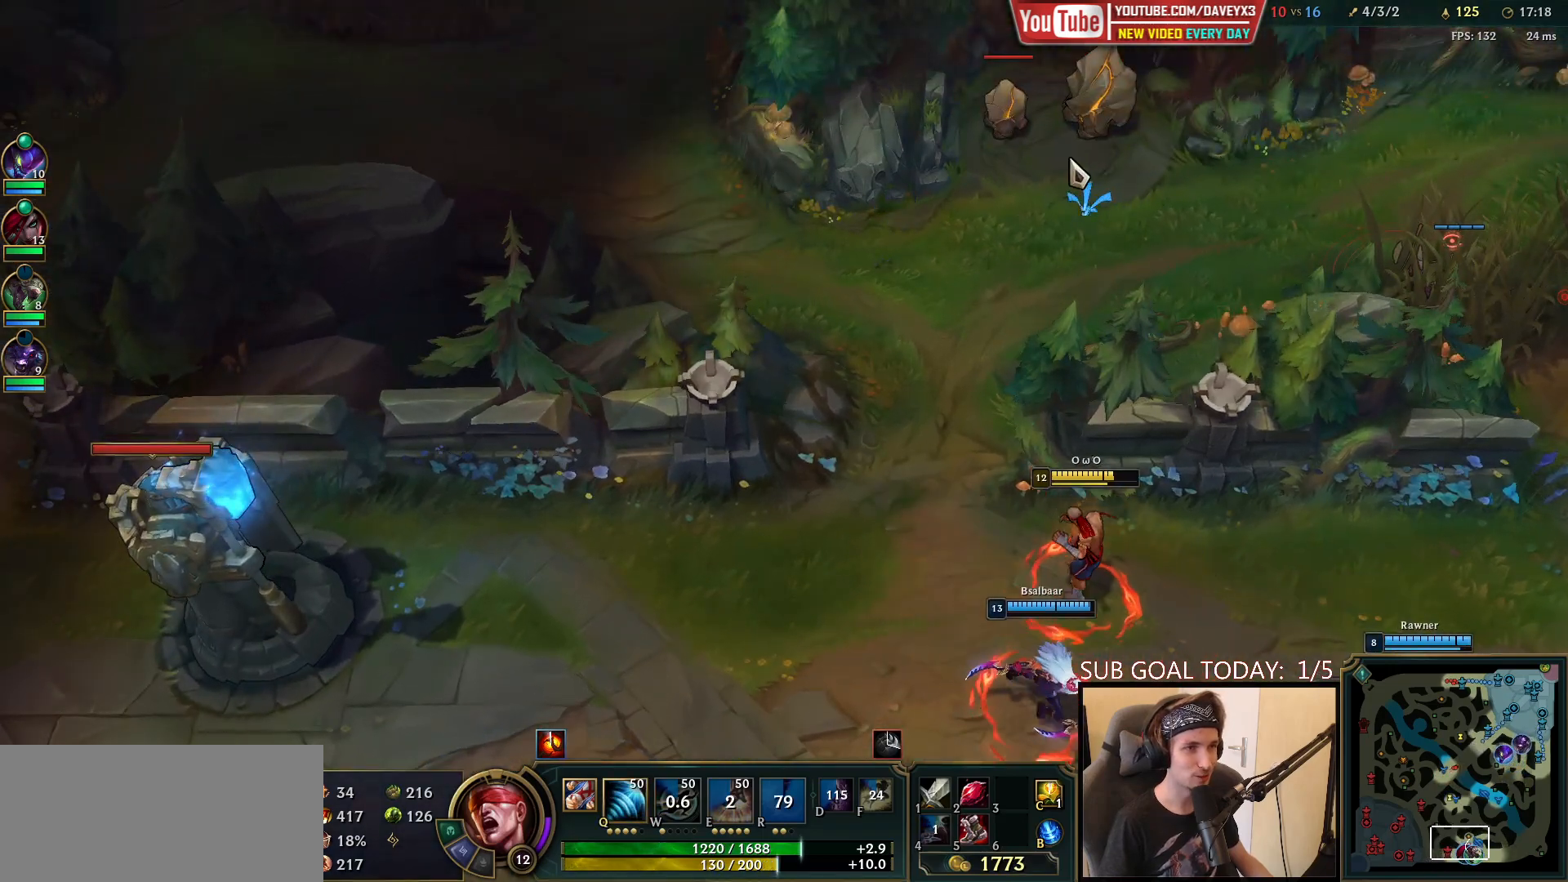
{"keys": [], "mouse": [], "events": []}
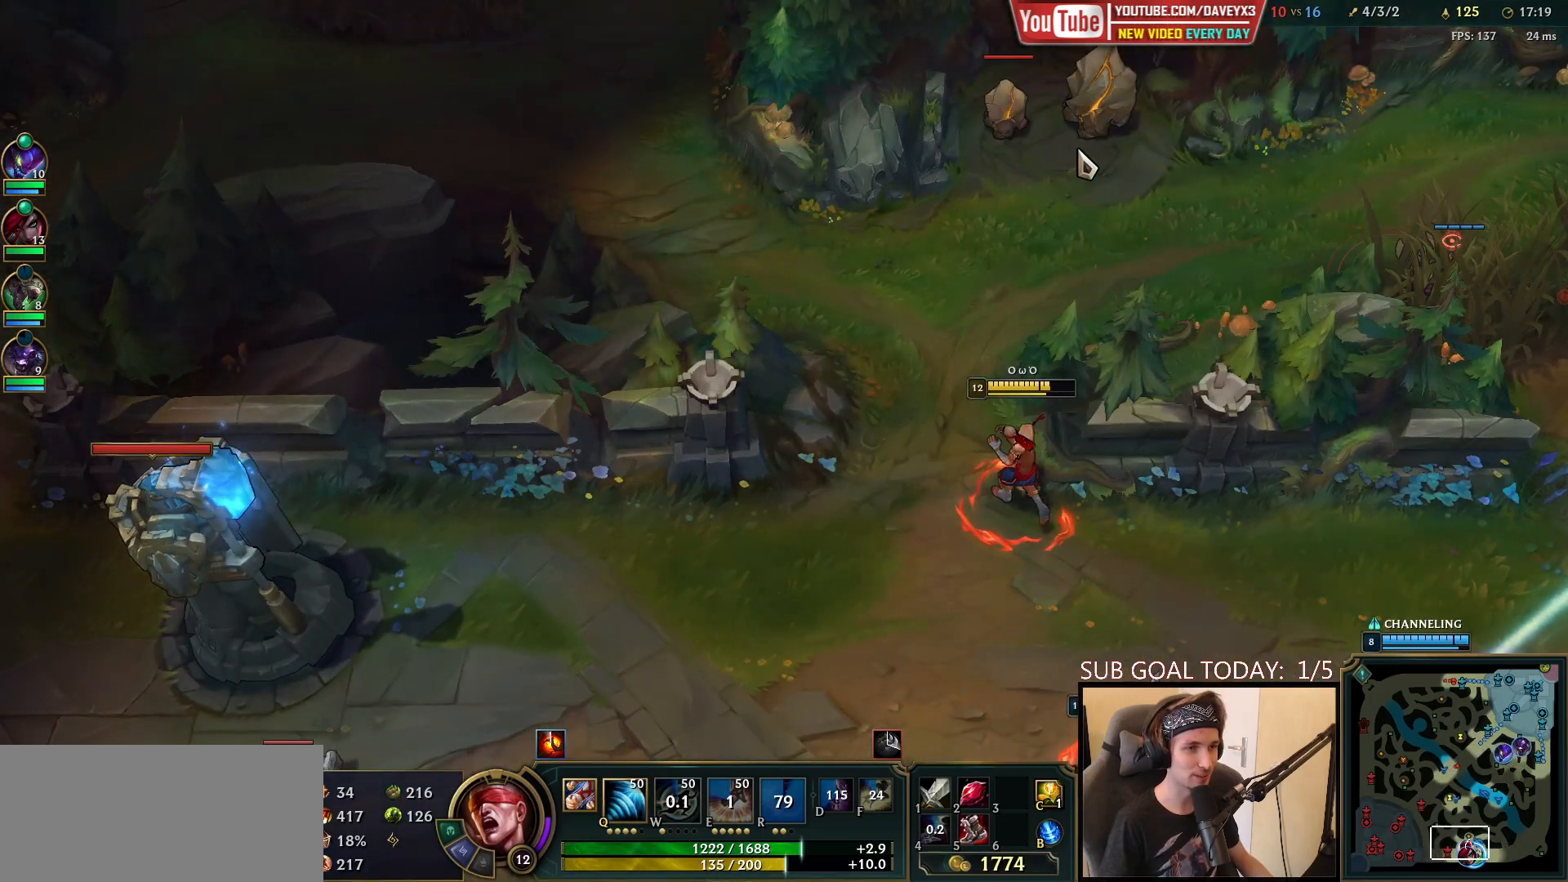
{"keys": [], "mouse": ["right"], "events": [[233, "q", "down"], [367, "q", "up"], [500, "mouse_right", "down"]]}
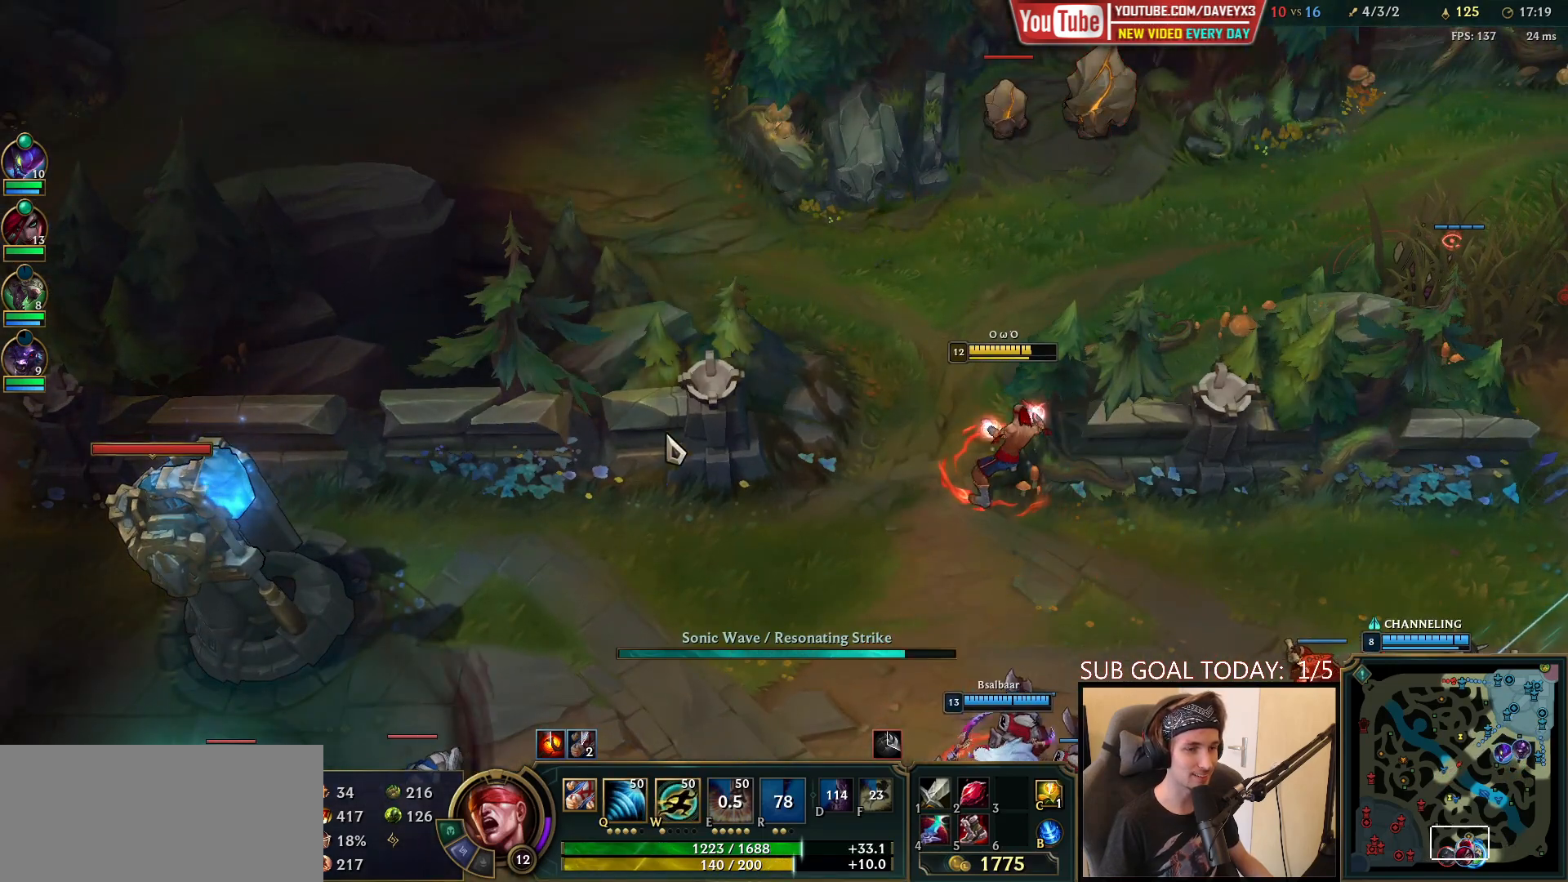
{"keys": [], "mouse": [], "events": [[133, "mouse_right", "up"]]}
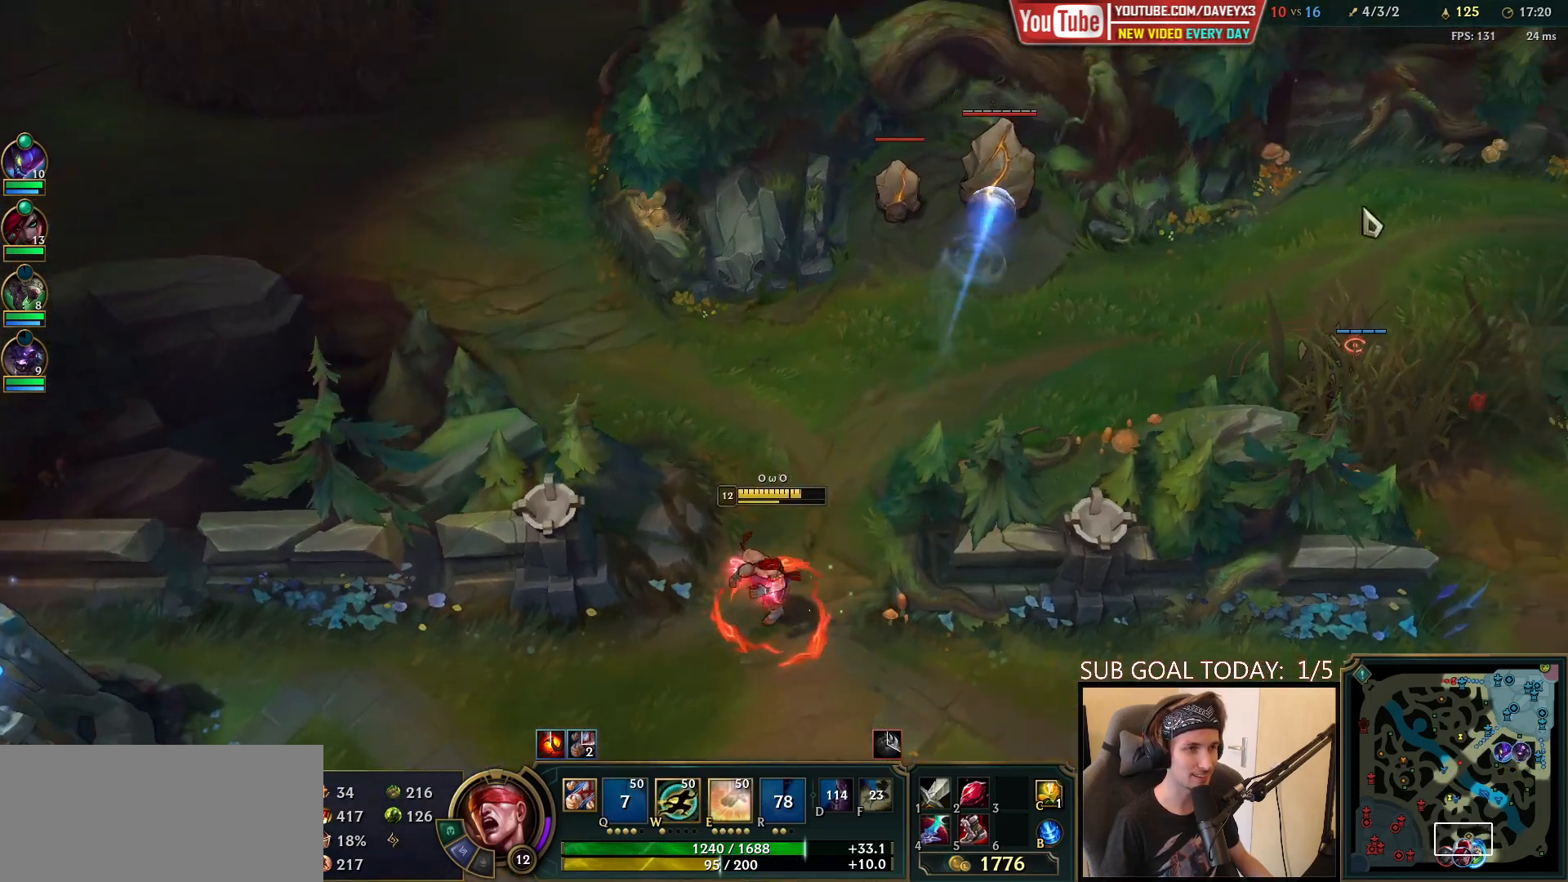
{"keys": [], "mouse": ["left"], "events": [[83, "q", "down"], [150, "q", "up"], [233, "q", "down"], [317, "q", "up"], [450, "mouse_left", "down"]]}
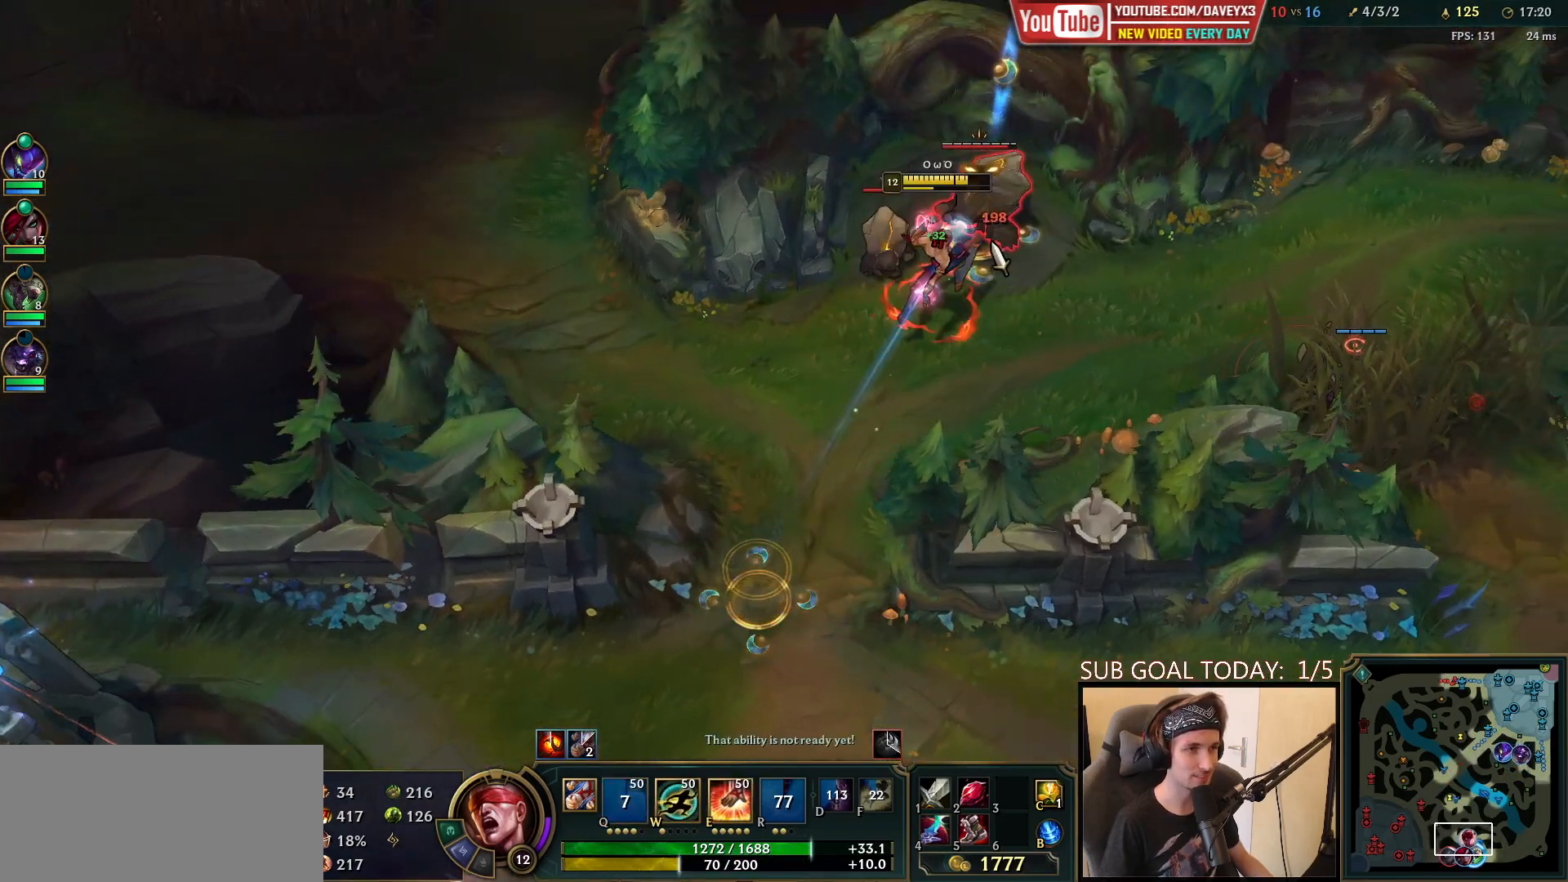
{"keys": [], "mouse": [], "events": [[133, "mouse_left", "up"], [267, "mouse_right", "down"], [367, "mouse_right", "up"]]}